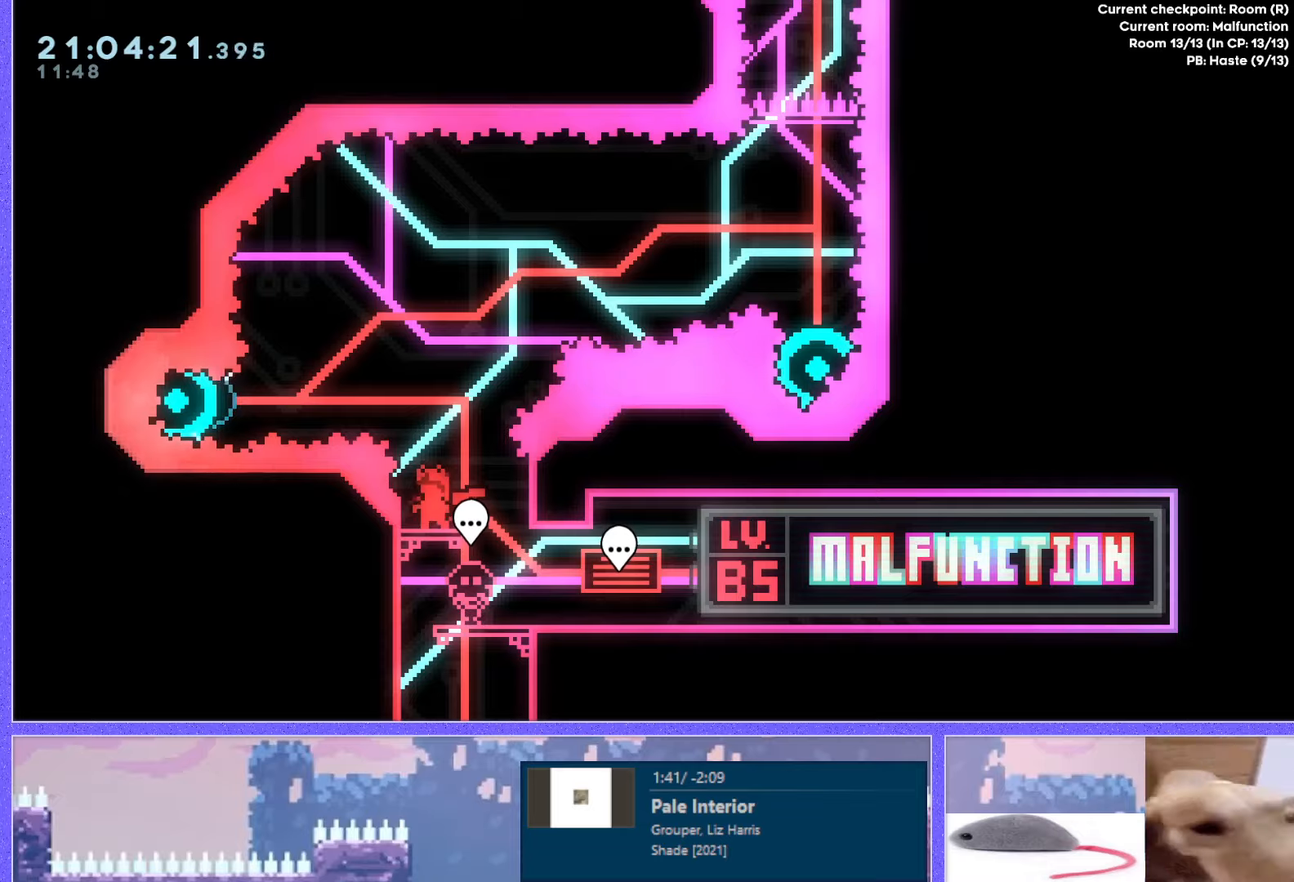
Gameplay with keyboard; each line is a JSON object with the keys held at the frame after it. "events" lists presses ("down") and releases ("up") of "dash", "demo", "down", "grab", "j2", "j3", "j4", "jump", "jump2", "left", "p2", "pause", "retry", "right", "up" and "use" between this image and that frame as [ms after this image, input, new state], when the widget could be followed in between. No other keys are recorded. Mouse input is not recorded. Key names are as the overlay labels them; some are game actions (e.g. jump) rather than physical keys. Not read: other_keys.
{"keys": ["jump"], "events": [[34, "jump", "down"], [217, "right", "down"], [384, "jump", "up"], [417, "right", "up"], [501, "jump", "down"]]}
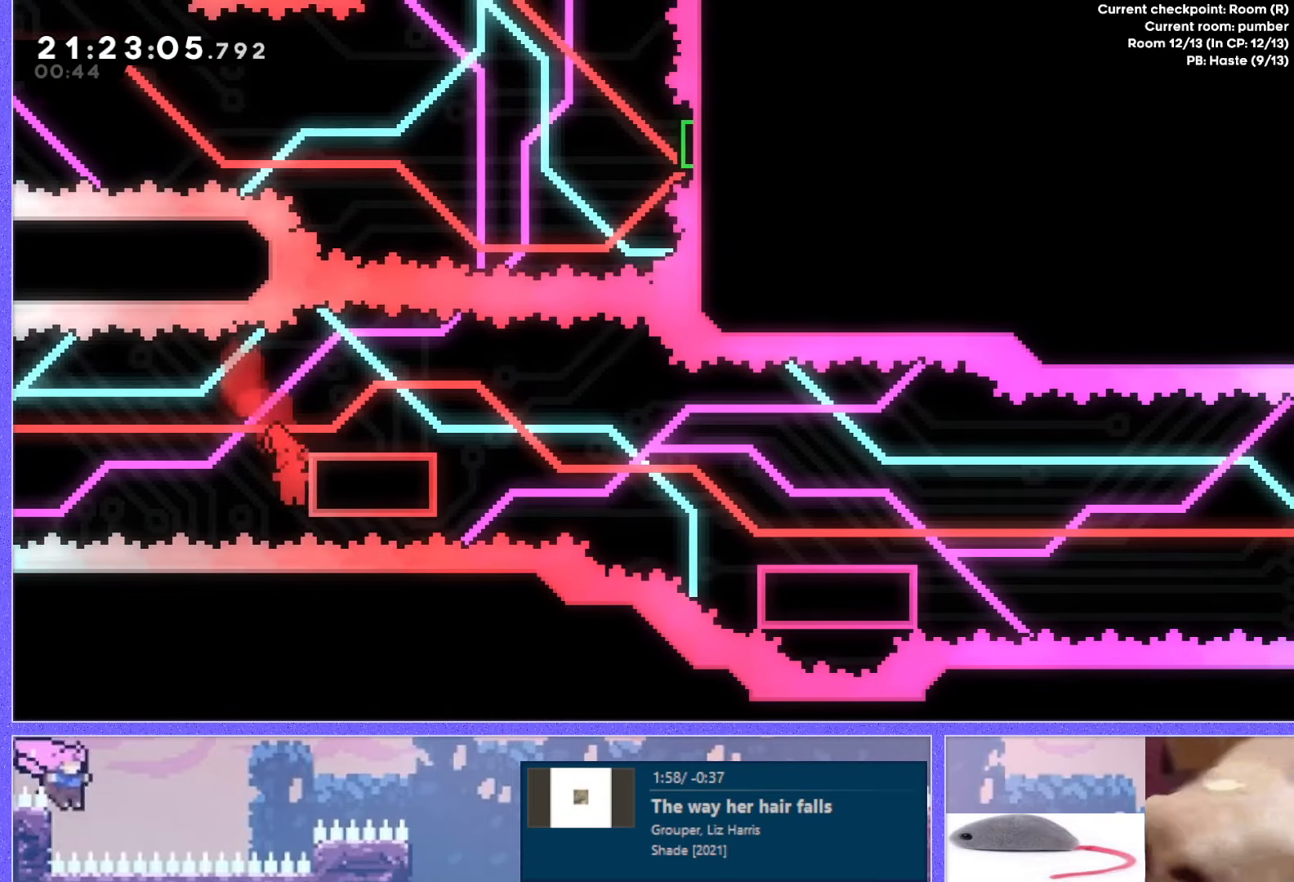
{"keys": ["jump", "right"], "events": [[367, "right", "down"]]}
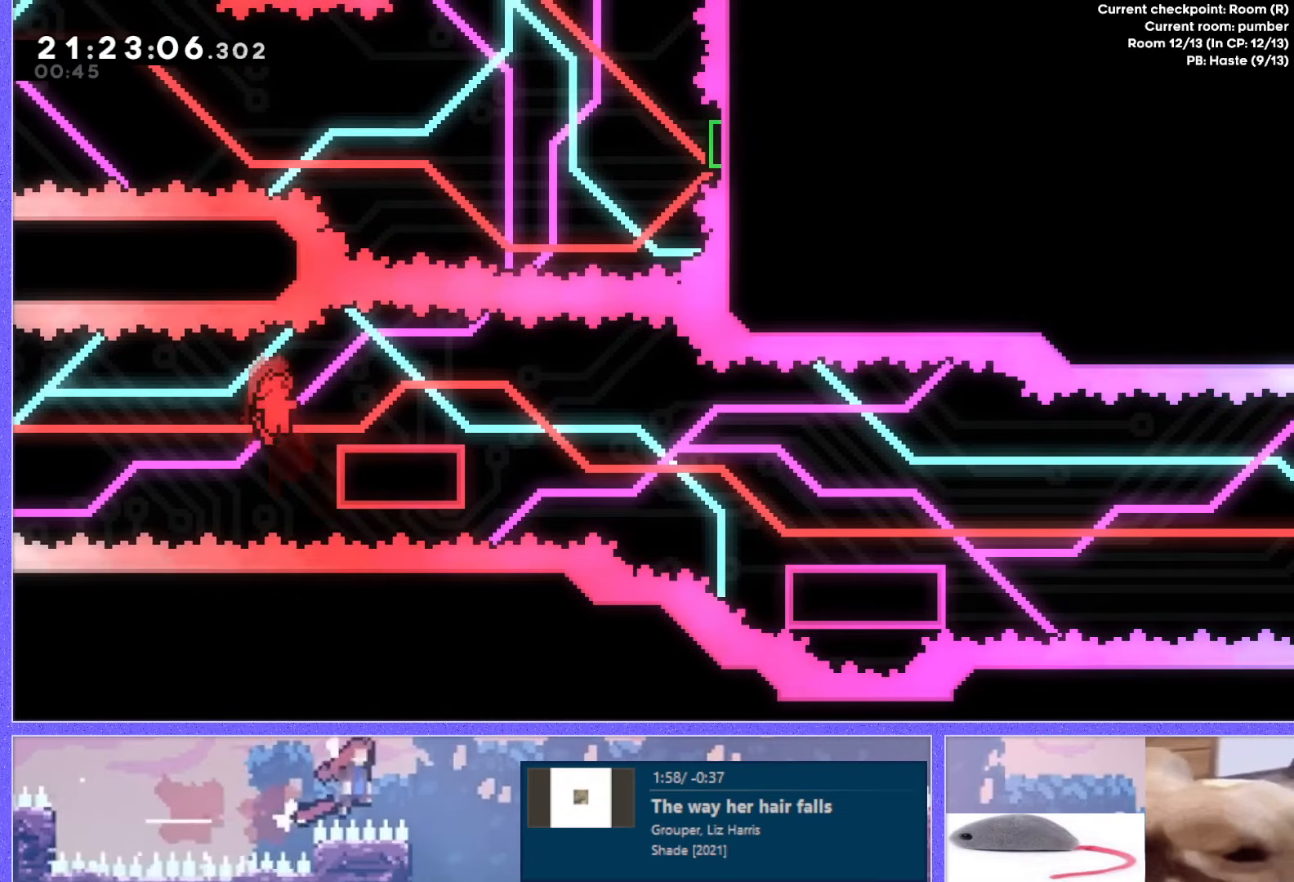
{"keys": ["jump"], "events": [[67, "jump", "up"], [84, "right", "up"], [134, "jump", "down"]]}
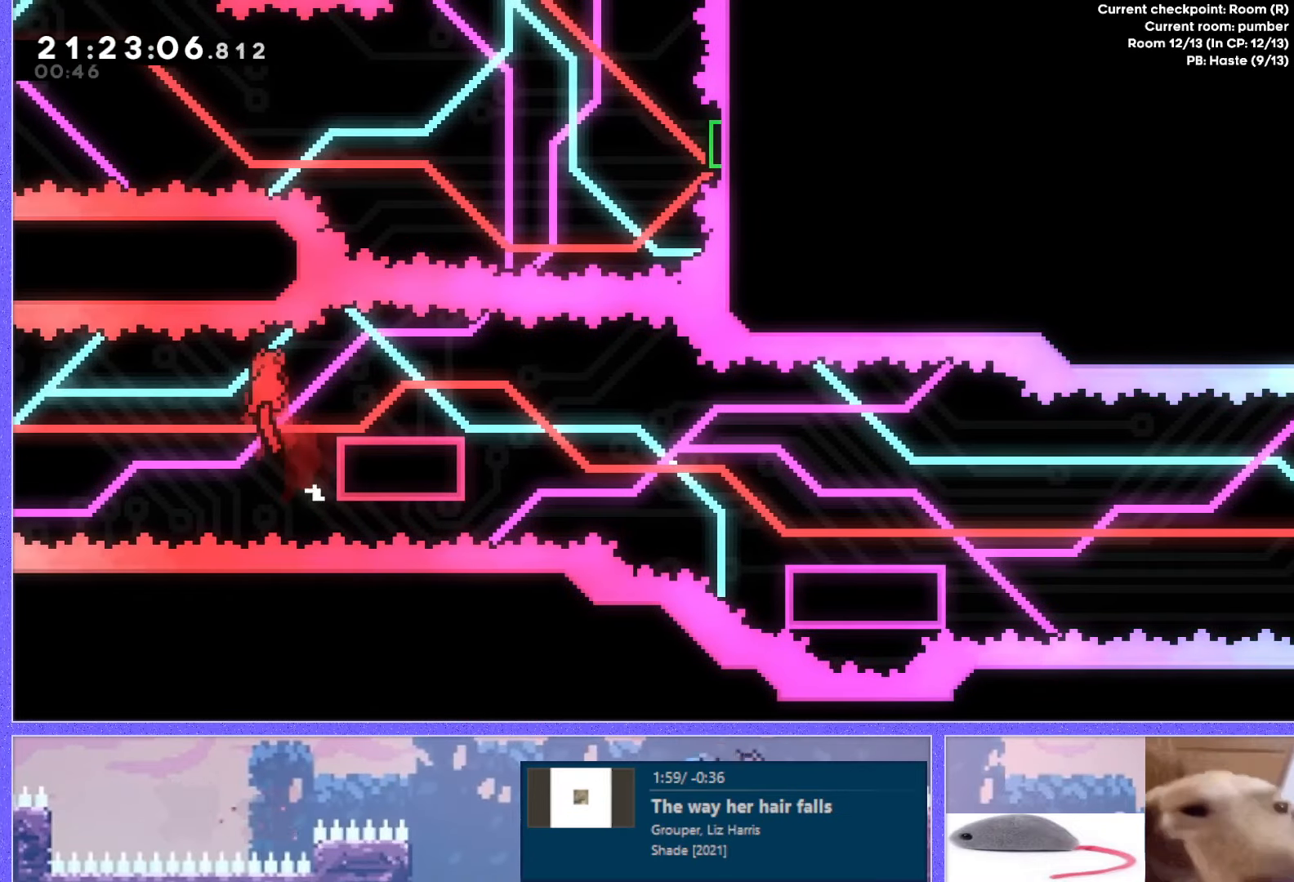
{"keys": ["down", "jump", "right"], "events": [[66, "jump", "up"], [83, "right", "down"], [116, "demo", "down"], [283, "demo", "up"], [333, "jump", "down"], [367, "down", "down"], [383, "dash", "down"], [500, "dash", "up"]]}
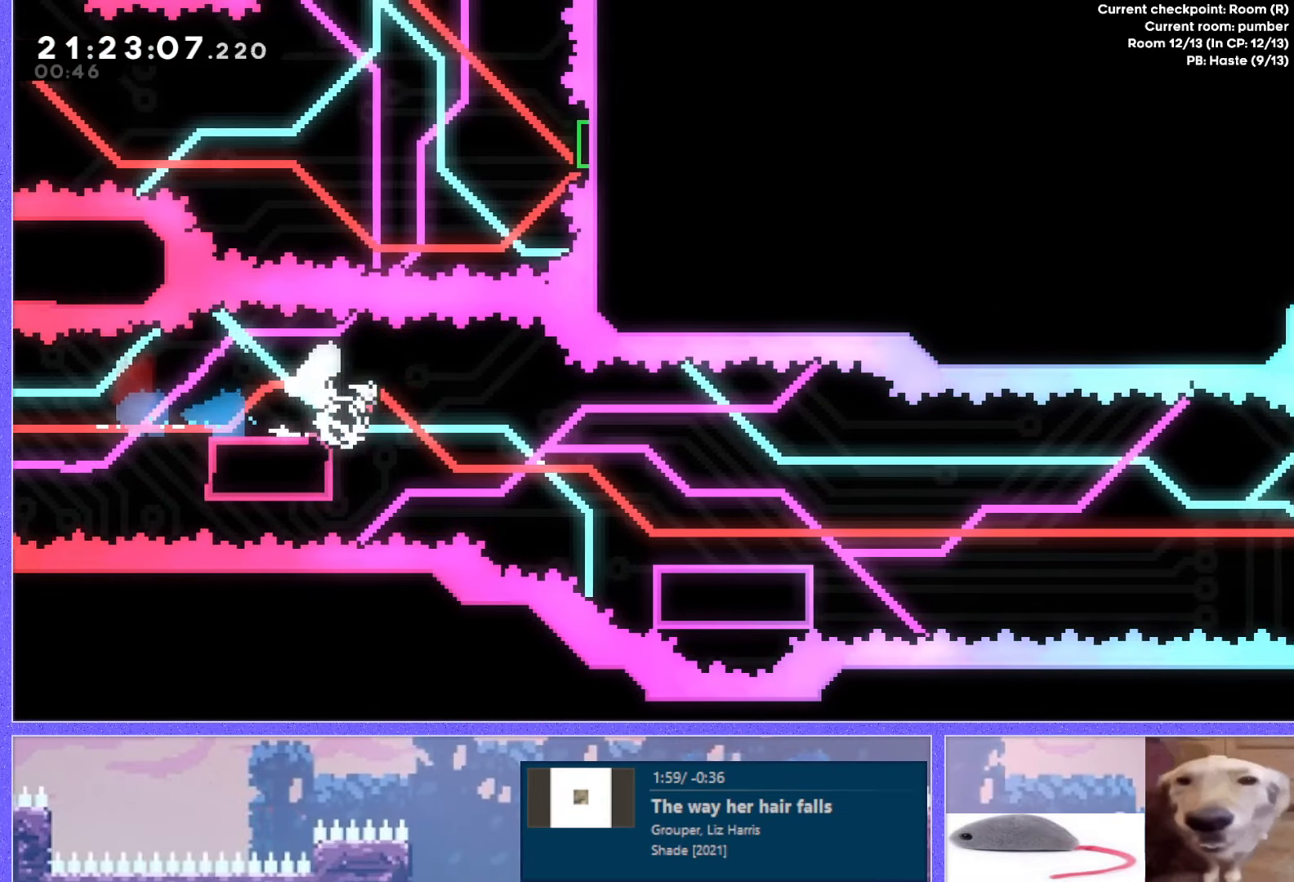
{"keys": [], "events": [[50, "jump", "up"], [100, "down", "up"], [284, "right", "up"]]}
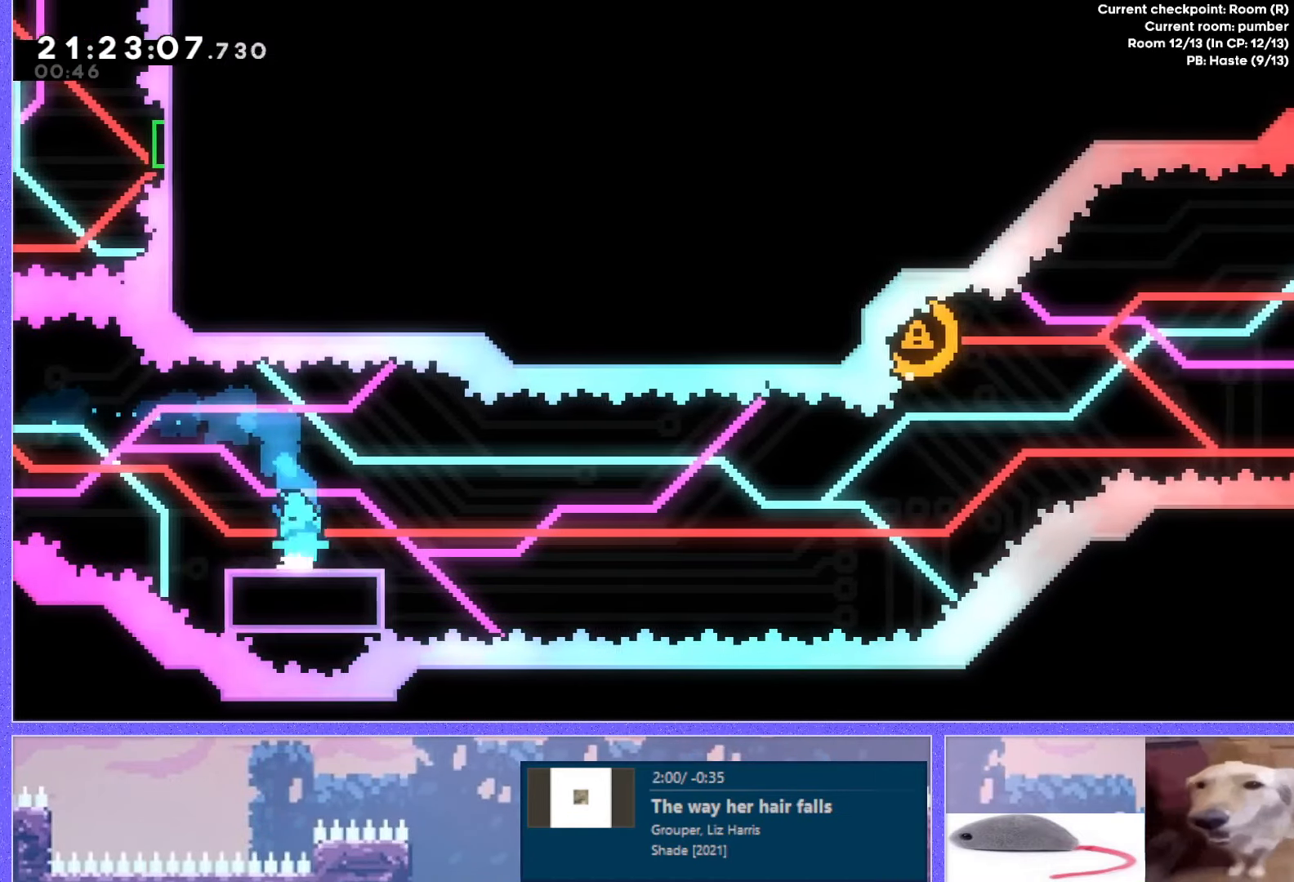
{"keys": [], "events": []}
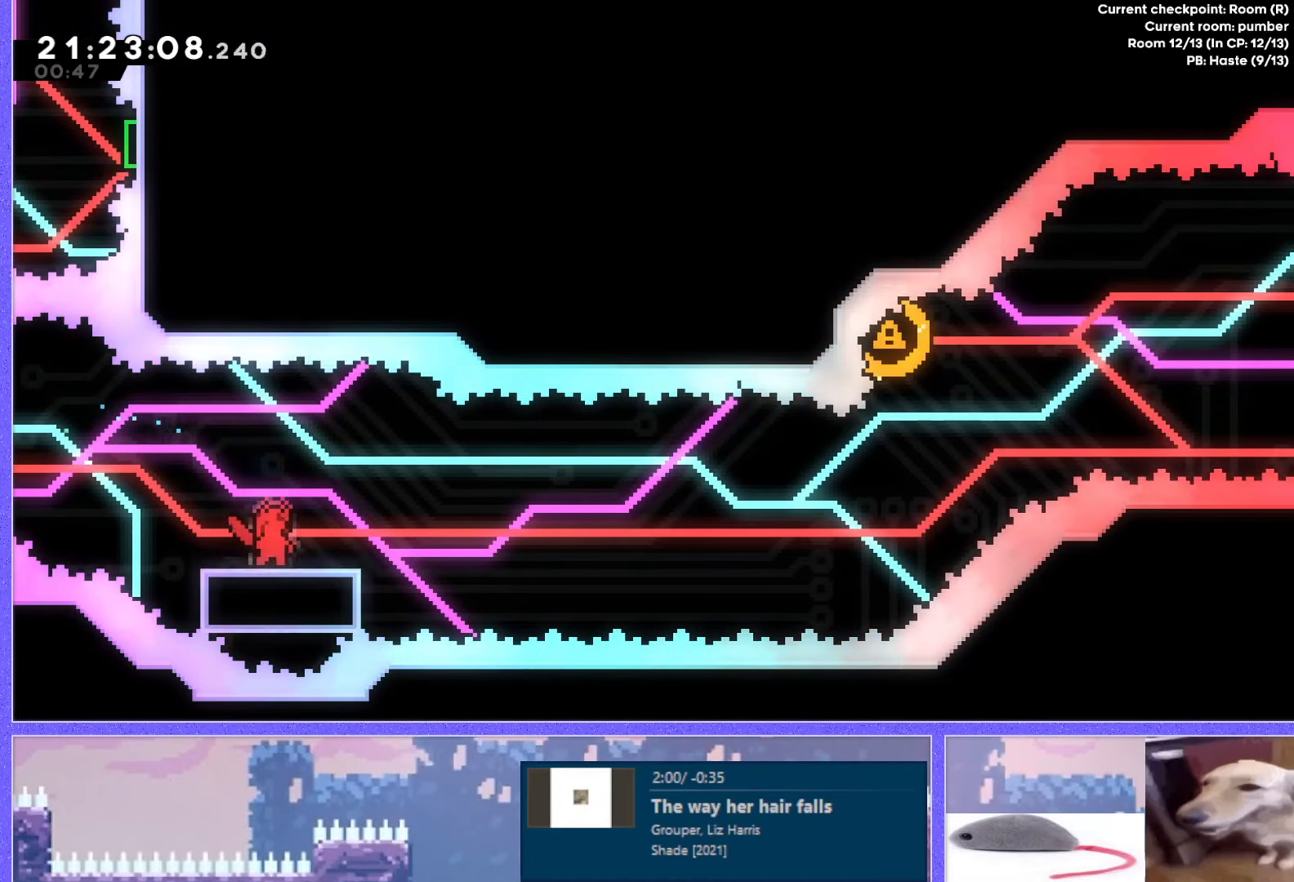
{"keys": [], "events": []}
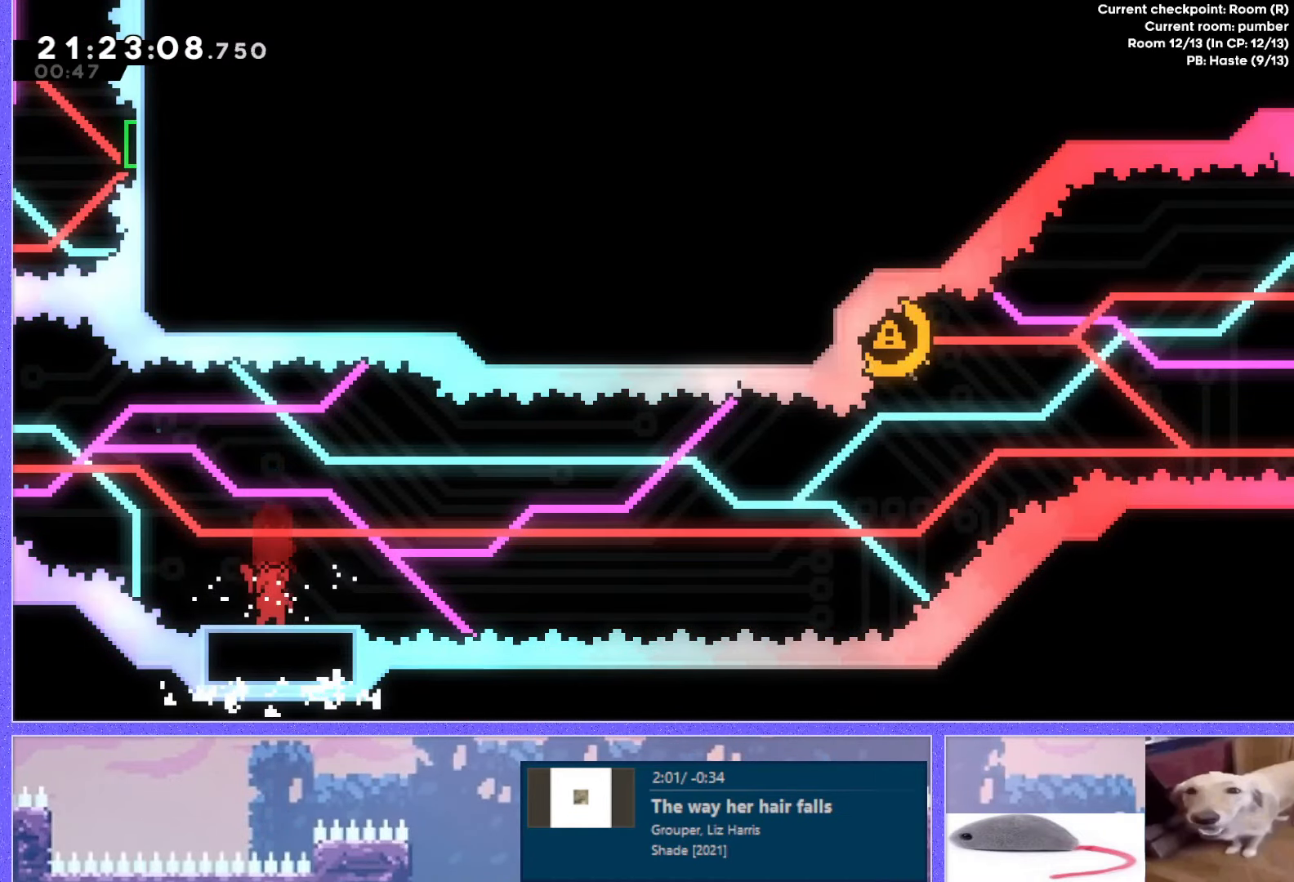
{"keys": [], "events": []}
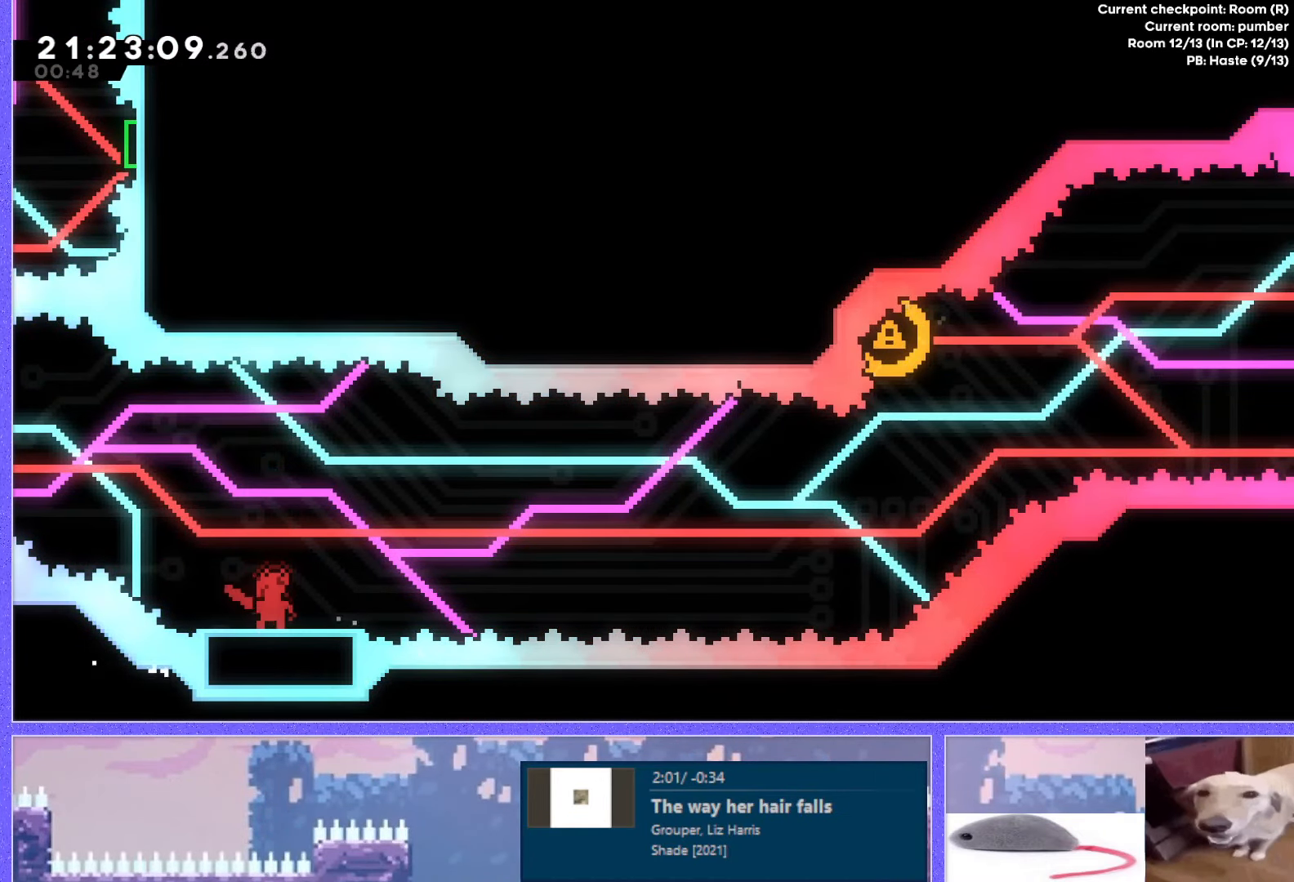
{"keys": [], "events": []}
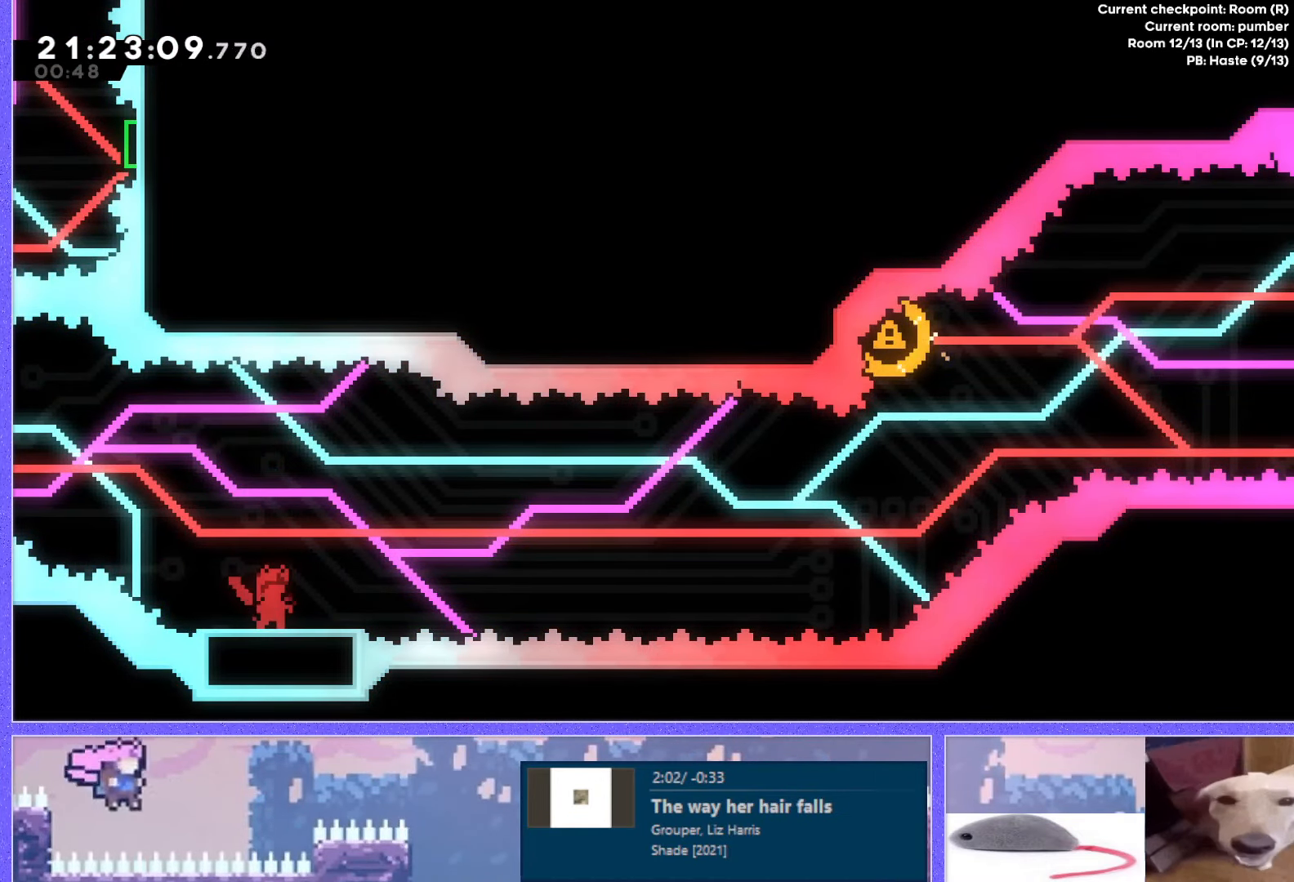
{"keys": [], "events": [[83, "left", "down"], [217, "left", "up"], [400, "left", "down"], [467, "left", "up"]]}
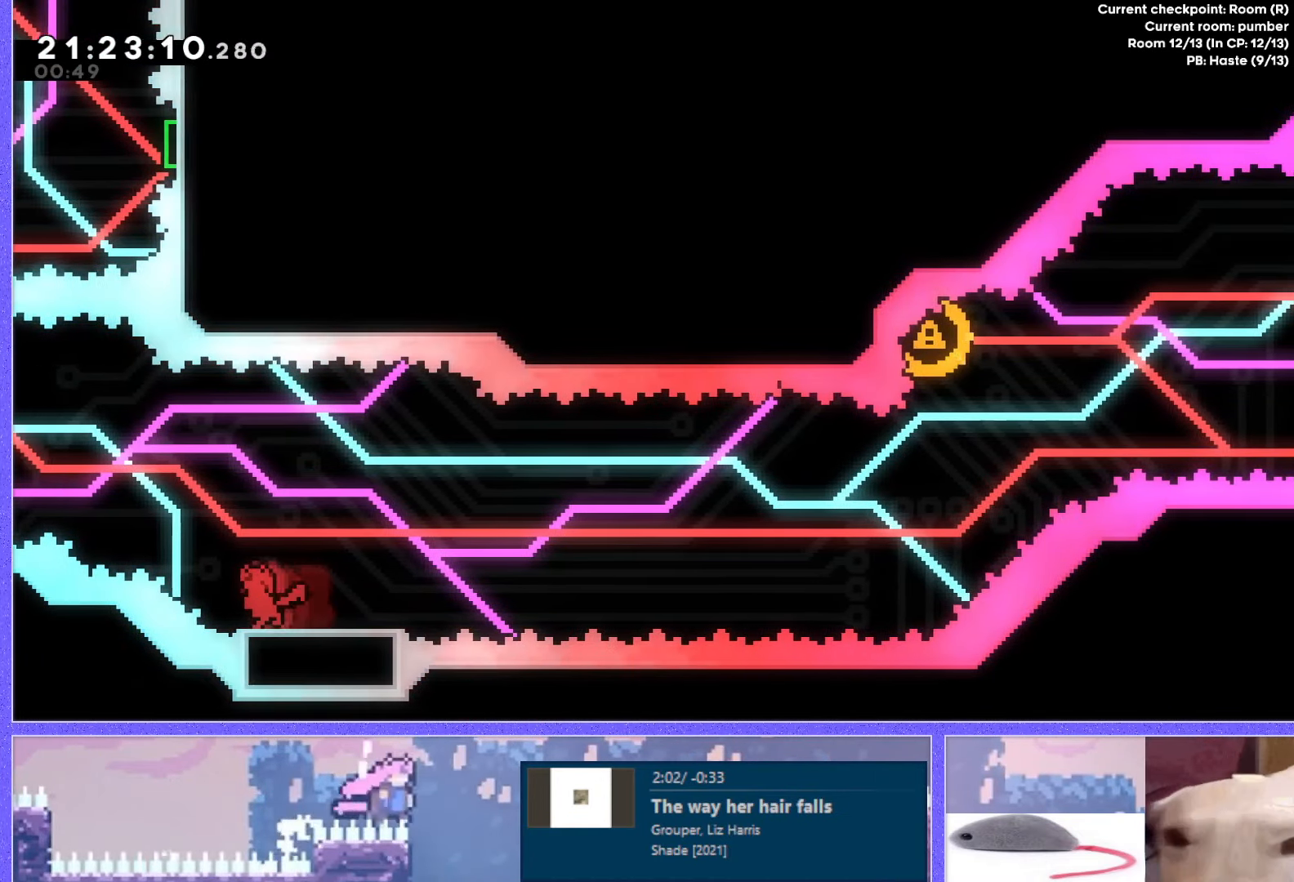
{"keys": [], "events": [[250, "left", "down"], [300, "left", "up"]]}
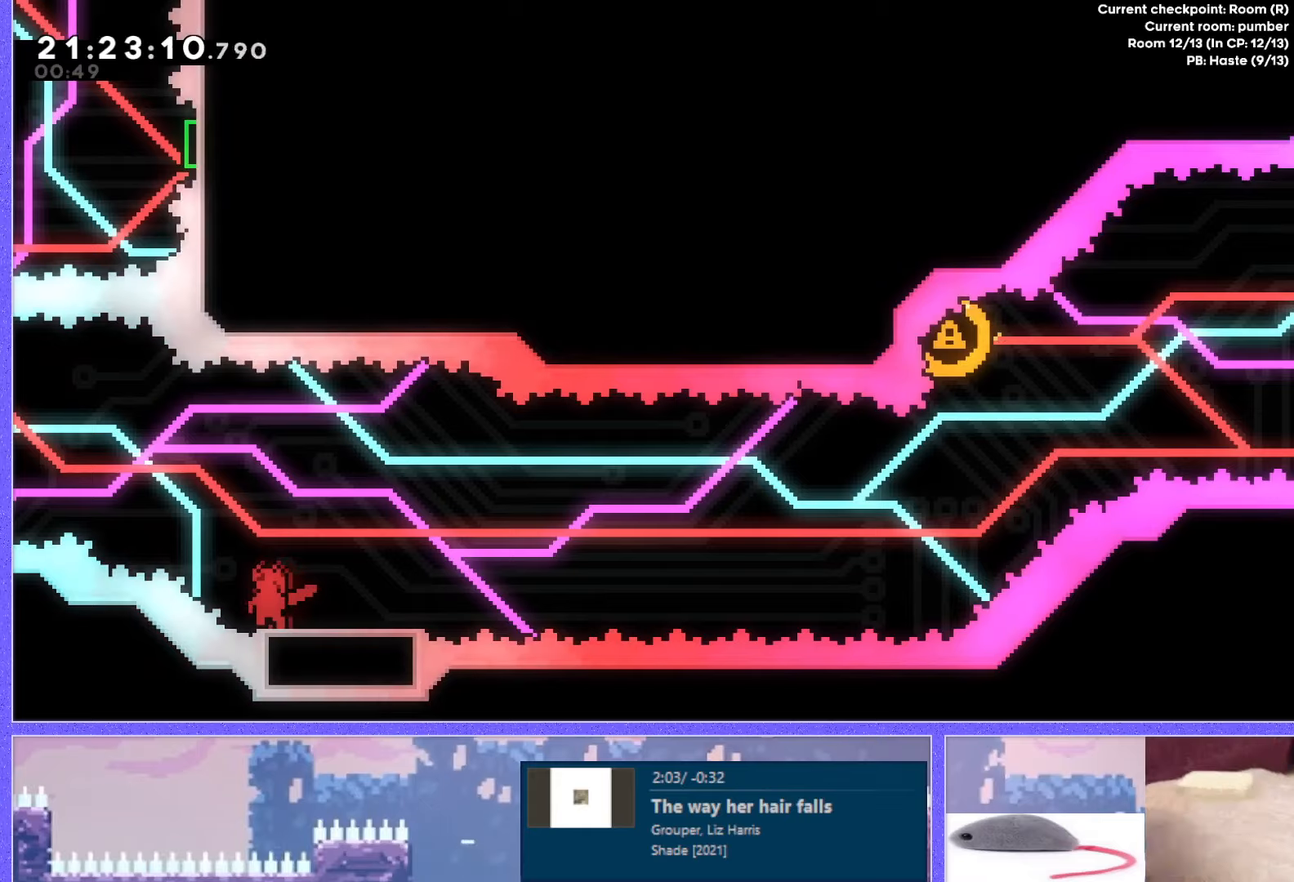
{"keys": [], "events": [[84, "left", "down"], [117, "left", "up"]]}
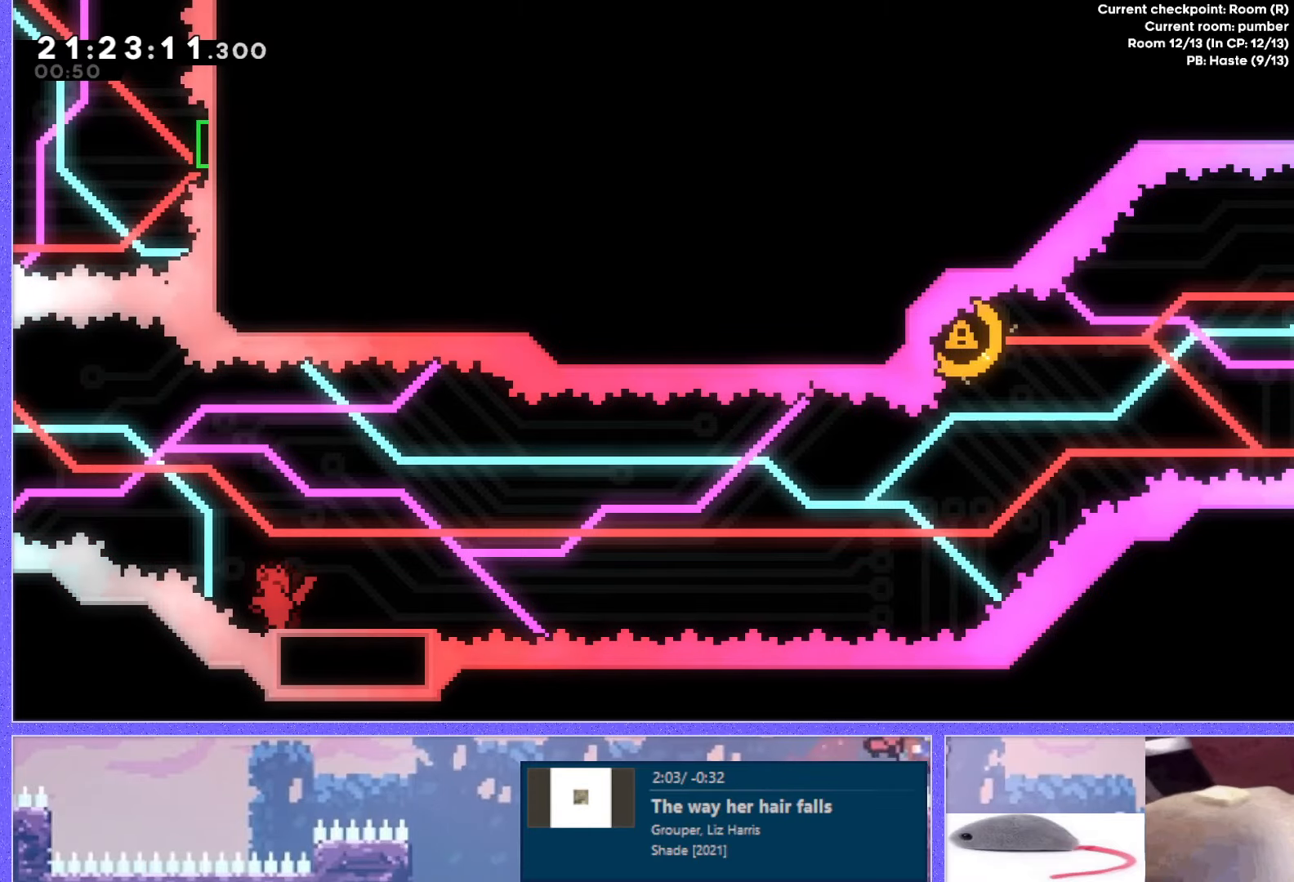
{"keys": [], "events": []}
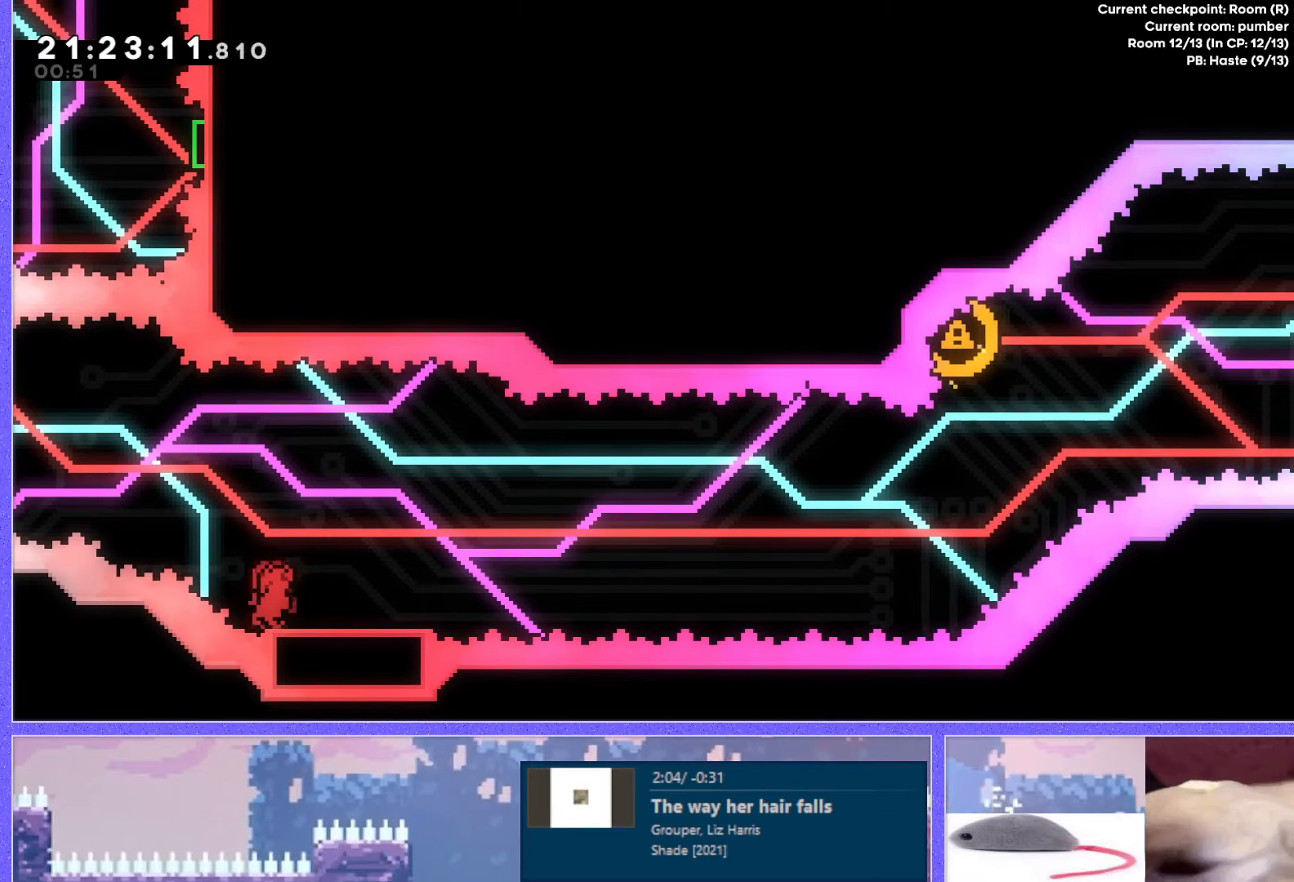
{"keys": [], "events": [[217, "right", "down"], [267, "right", "up"]]}
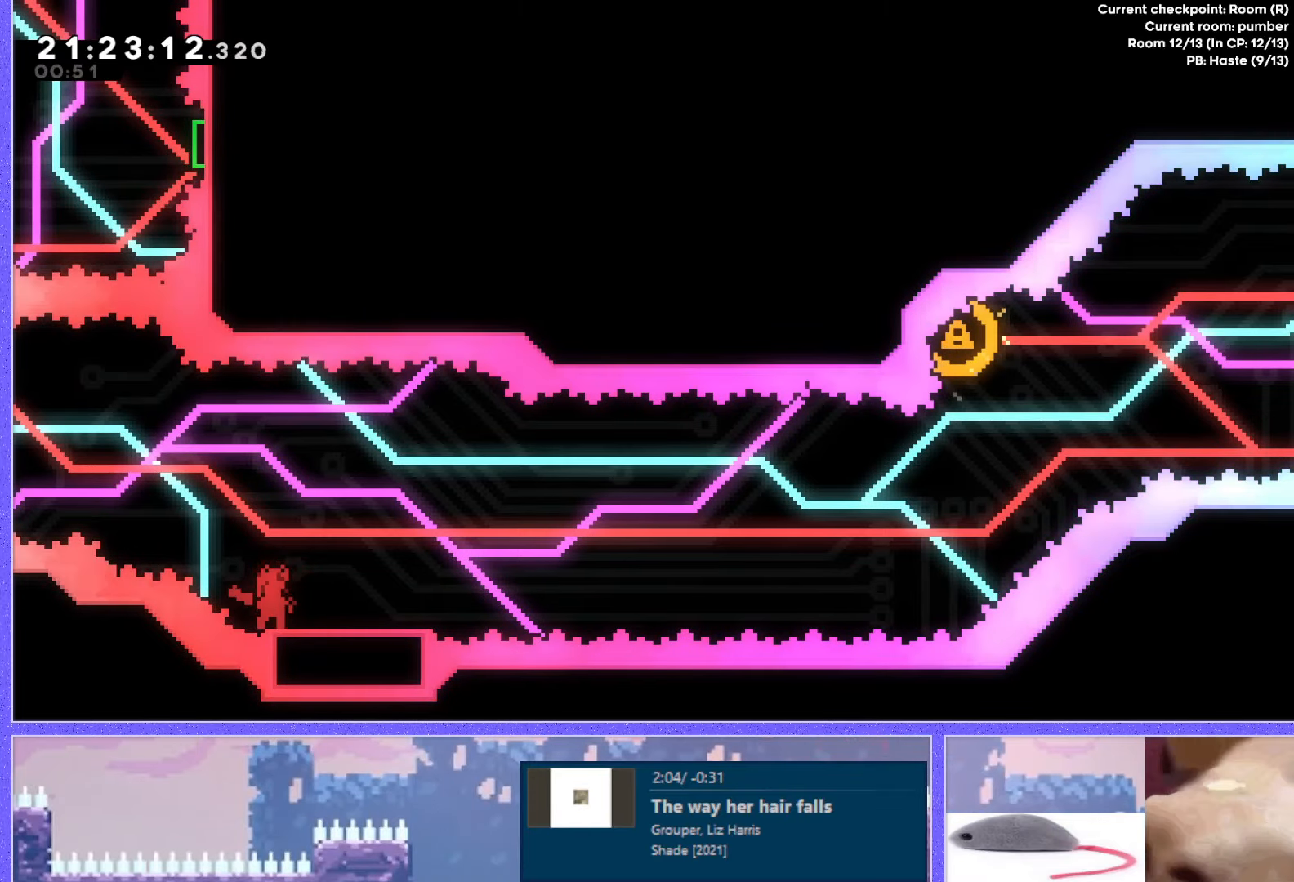
{"keys": [], "events": []}
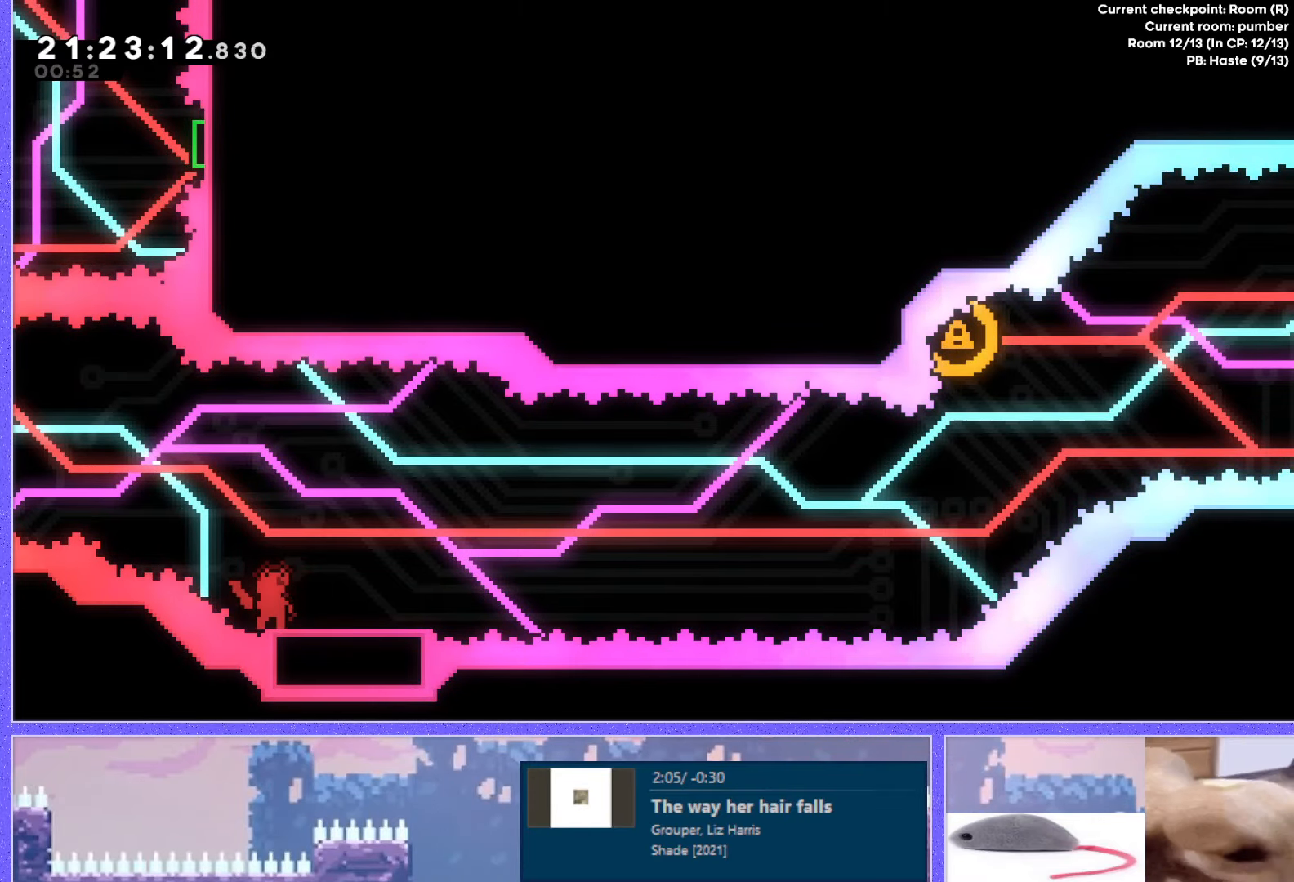
{"keys": [], "events": []}
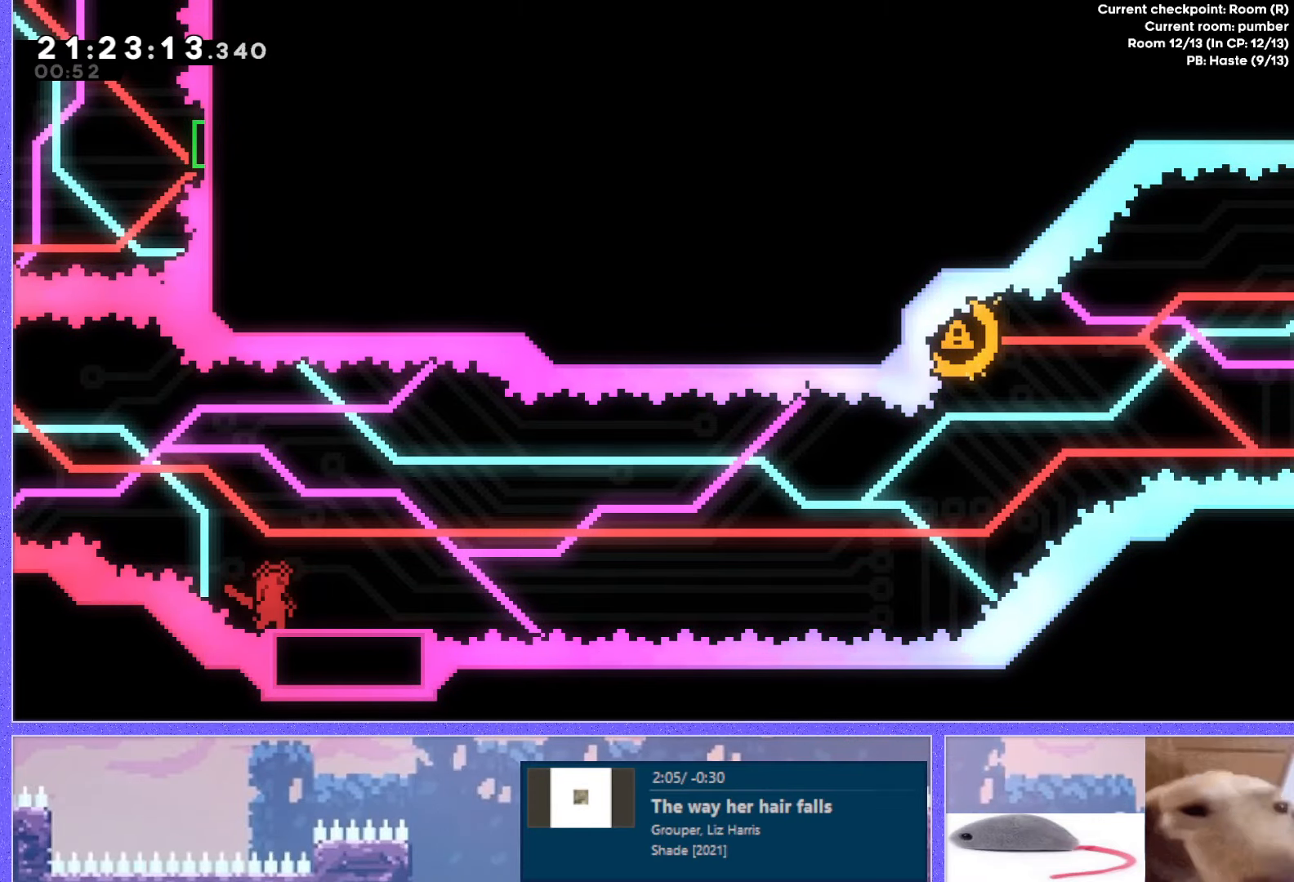
{"keys": [], "events": []}
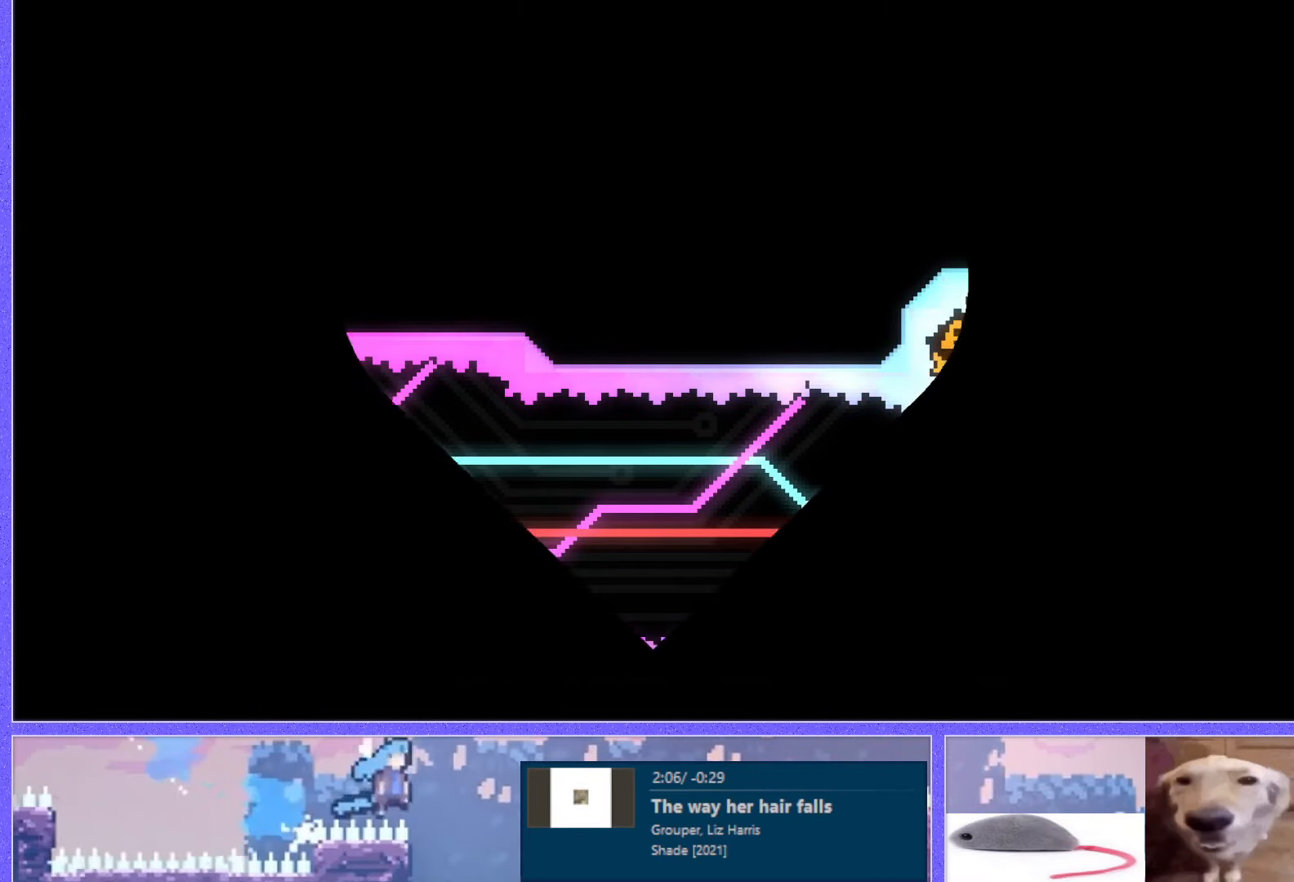
{"keys": ["down"], "events": [[317, "down", "down"], [434, "down", "up"], [484, "down", "down"]]}
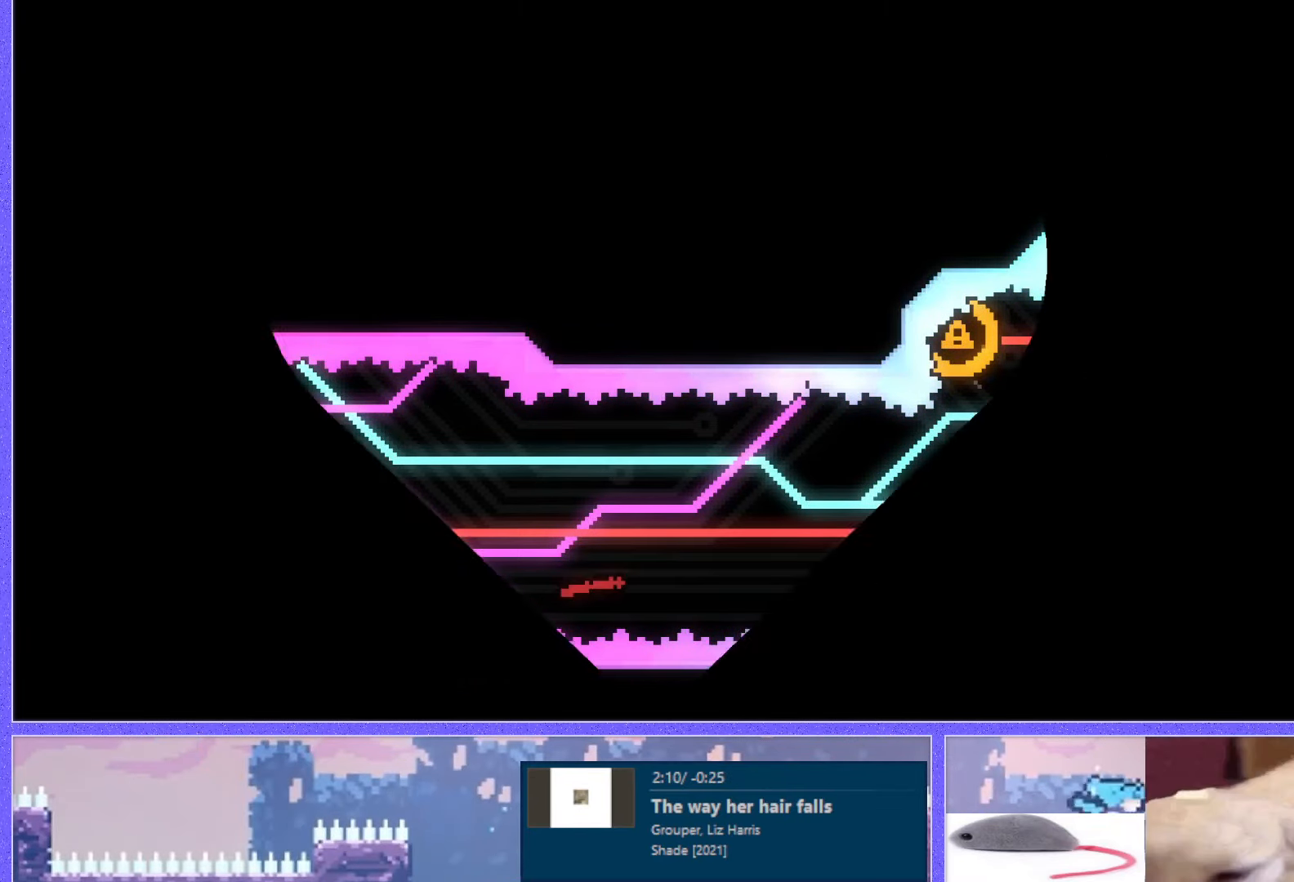
{"keys": ["dash", "jump", "right"], "events": [[116, "right", "down"], [433, "dash", "down"], [467, "jump", "down"], [500, "down", "up"]]}
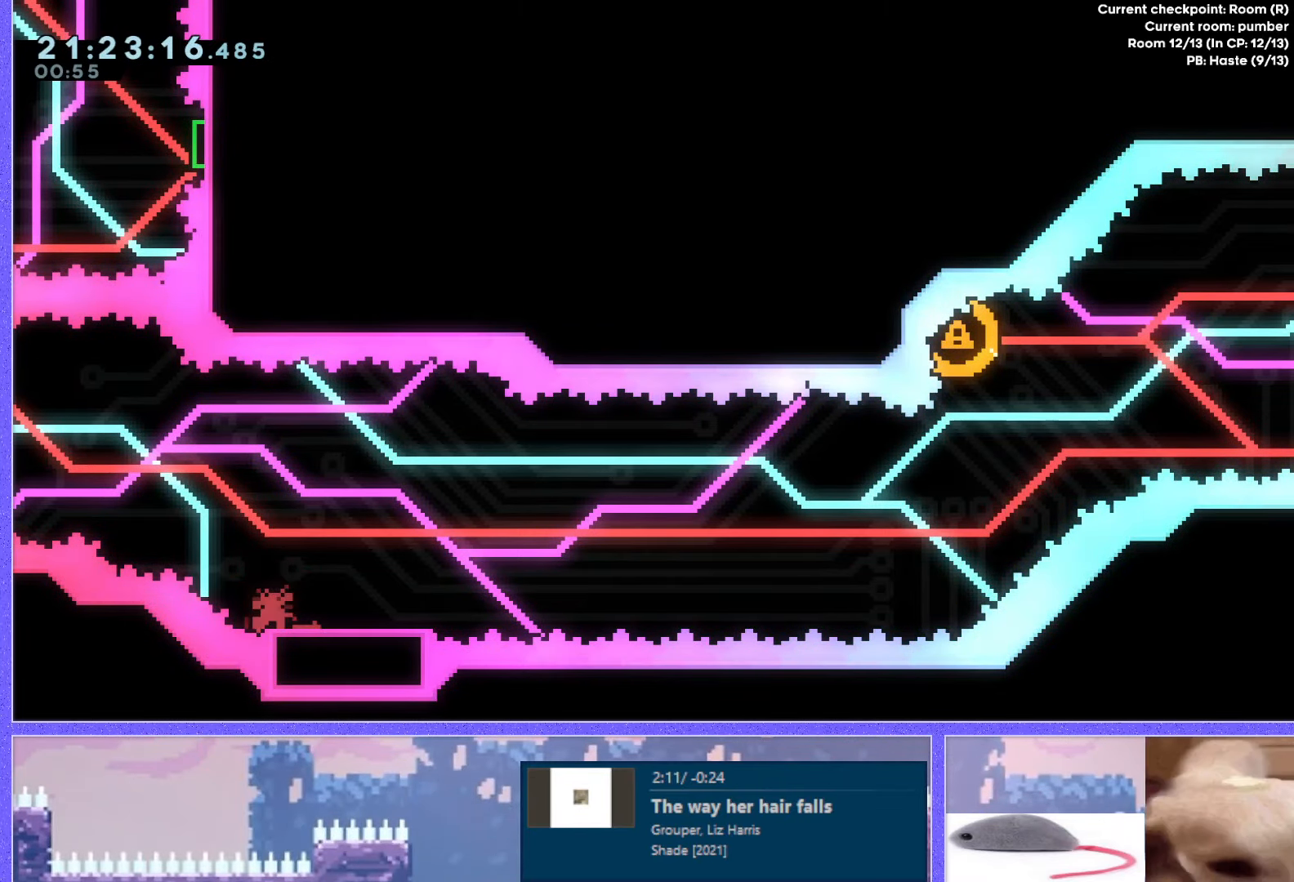
{"keys": ["jump", "right"], "events": [[17, "dash", "up"], [17, "jump", "up"], [100, "jump", "down"]]}
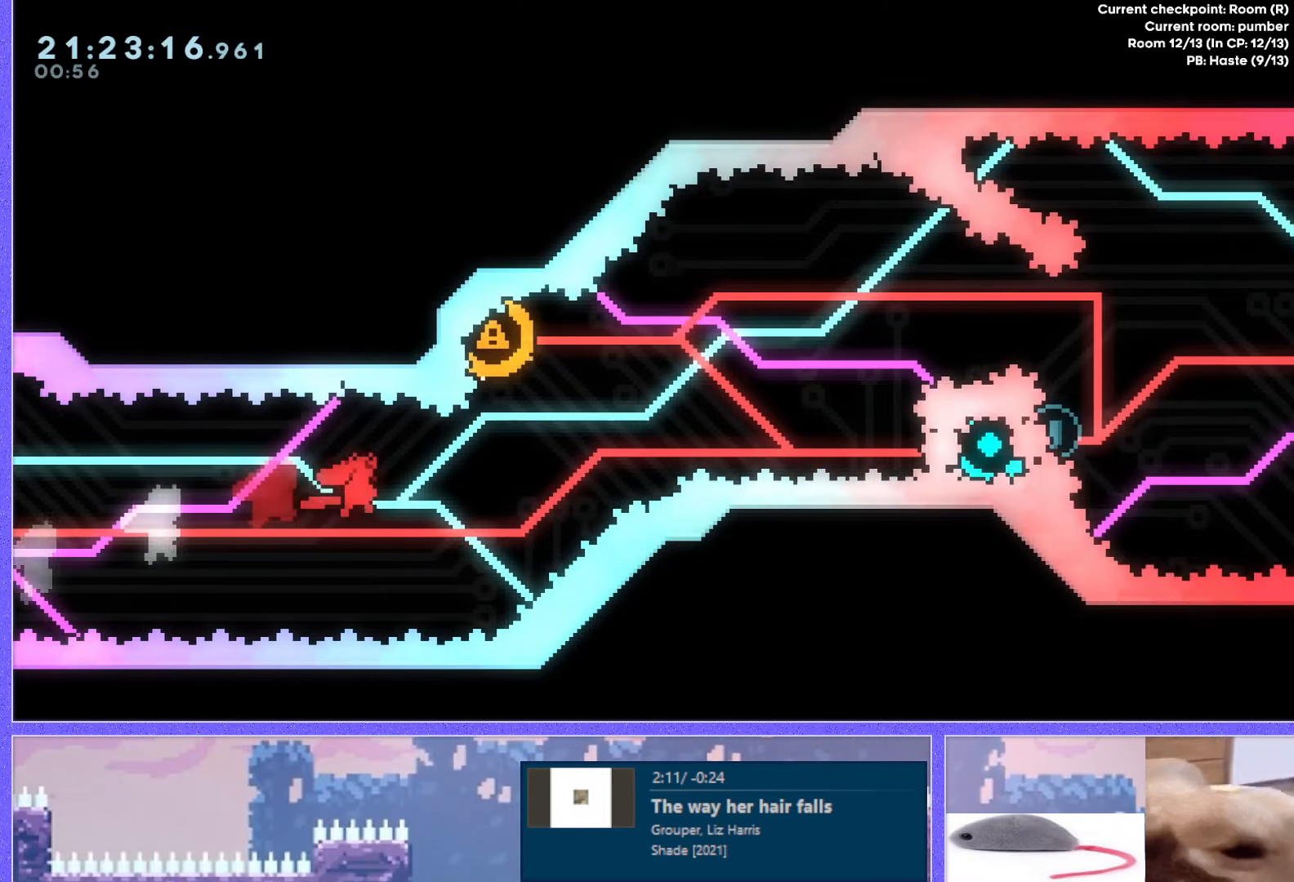
{"keys": ["up"], "events": [[183, "demo", "down"], [183, "right", "up"], [183, "up", "down"], [450, "demo", "up"], [483, "jump", "up"]]}
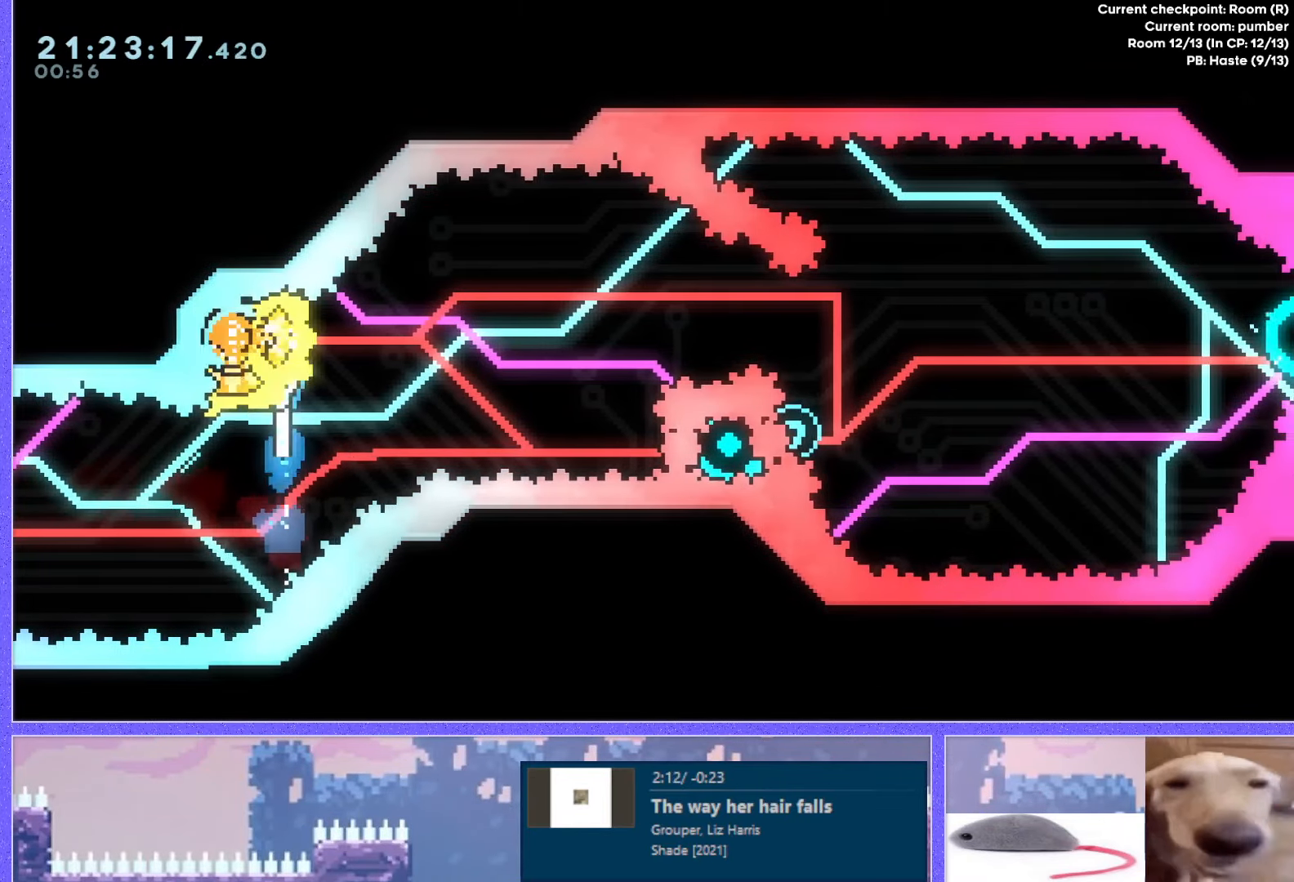
{"keys": ["right"], "events": [[34, "up", "up"], [234, "right", "down"]]}
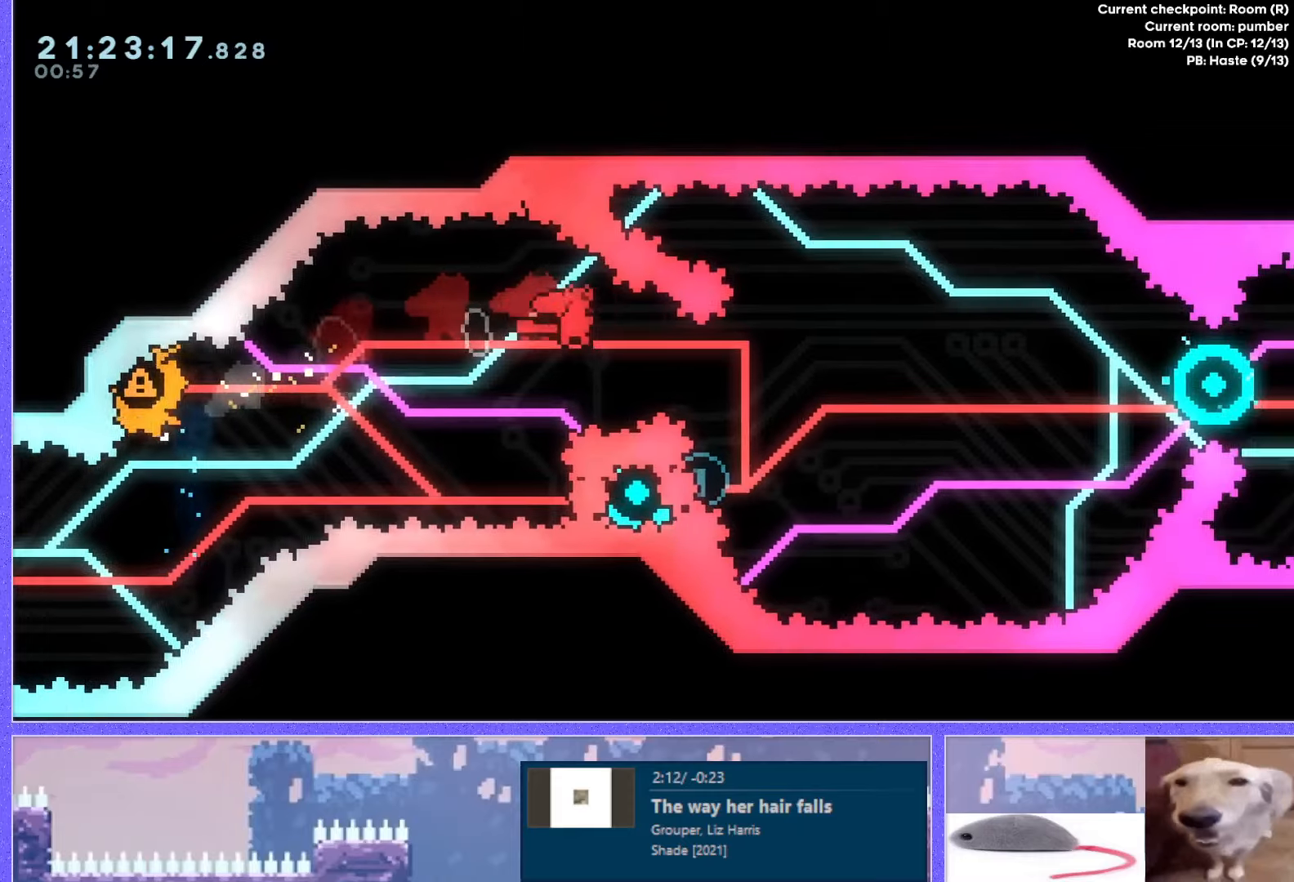
{"keys": ["left"], "events": [[234, "right", "up"], [267, "left", "down"], [284, "demo", "down"], [401, "demo", "up"]]}
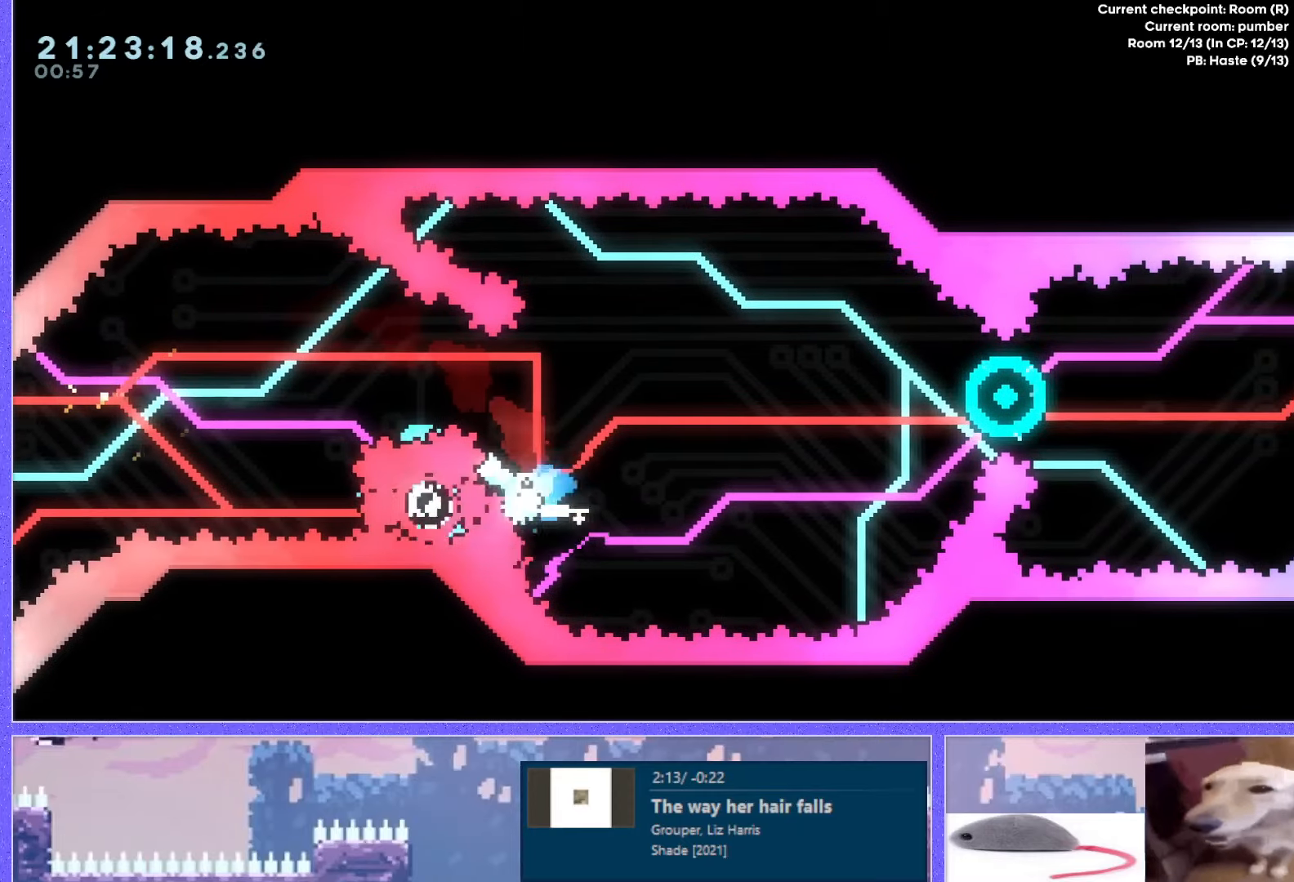
{"keys": ["right"], "events": [[50, "left", "up"], [450, "right", "down"]]}
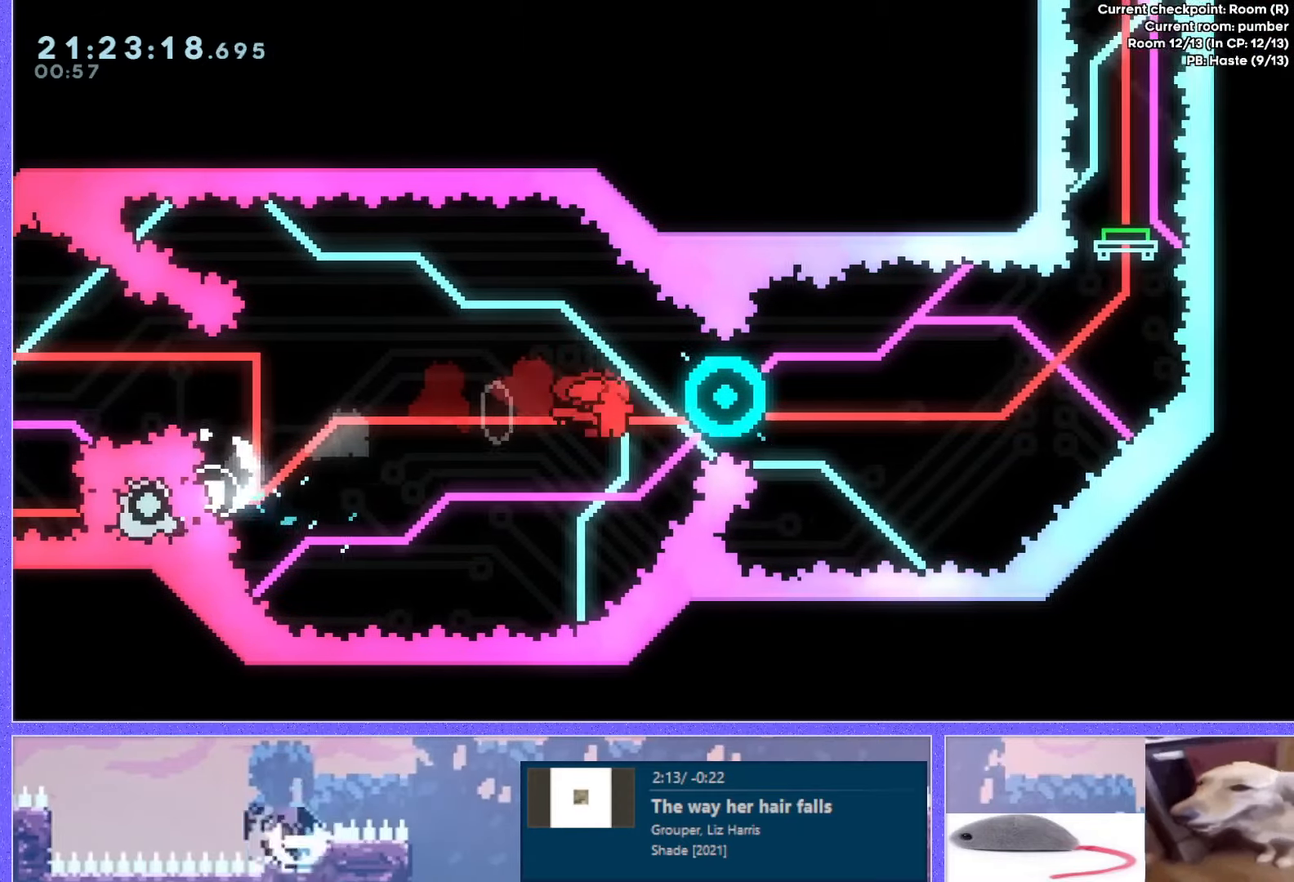
{"keys": ["dash", "right"], "events": [[17, "dash", "down"], [234, "dash", "up"], [384, "dash", "down"]]}
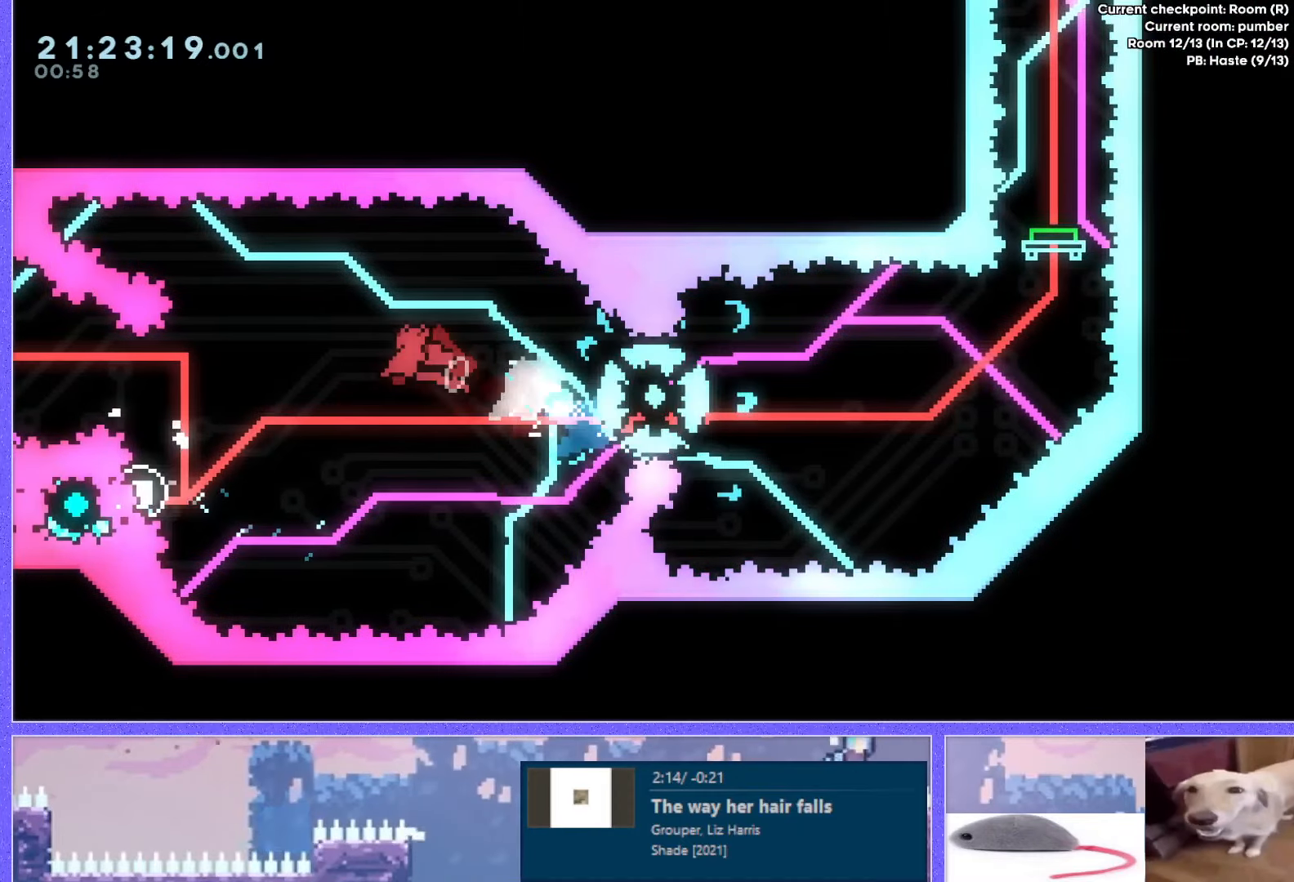
{"keys": ["up"], "events": [[50, "dash", "up"], [367, "right", "up"], [400, "up", "down"]]}
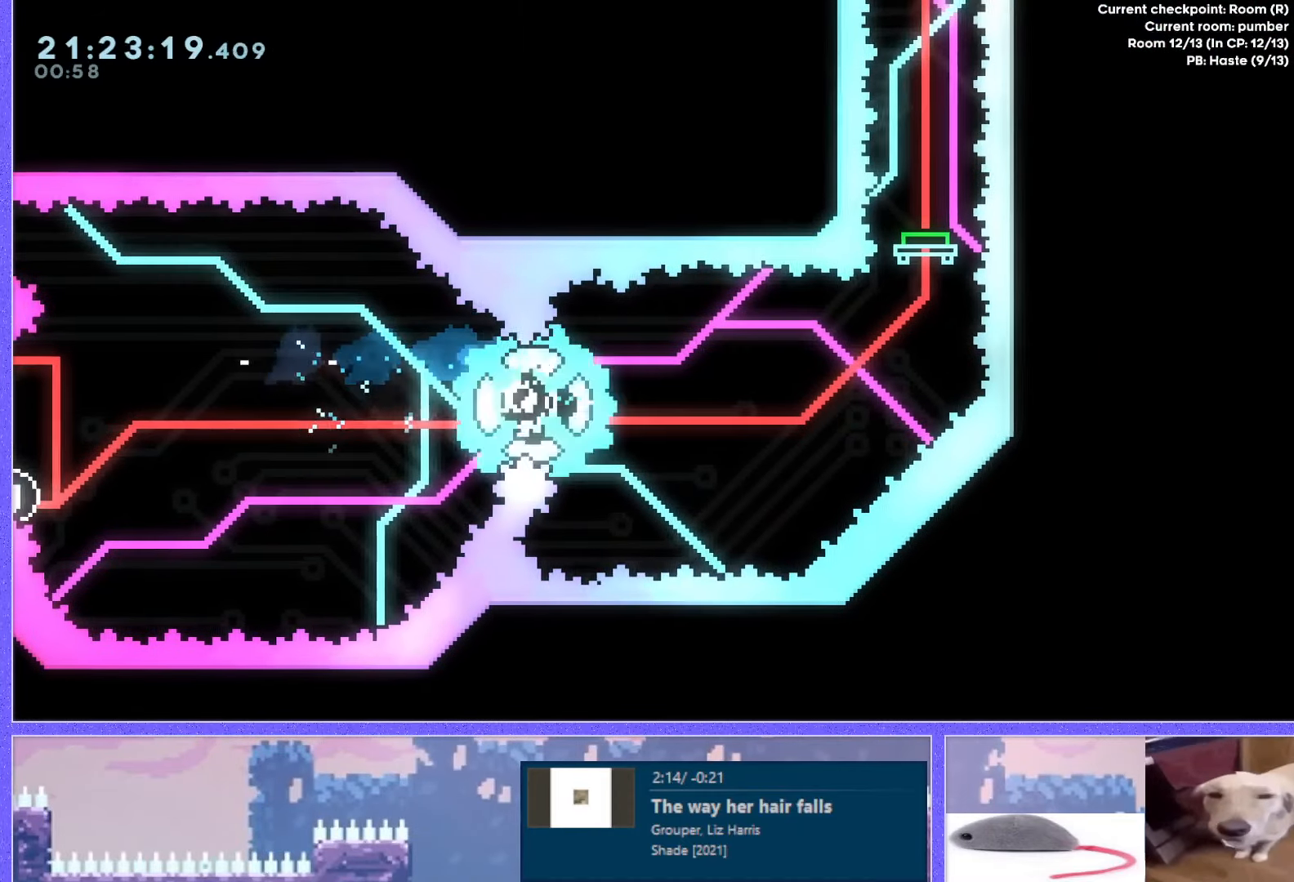
{"keys": ["up"], "events": [[384, "dash", "down"], [501, "dash", "up"]]}
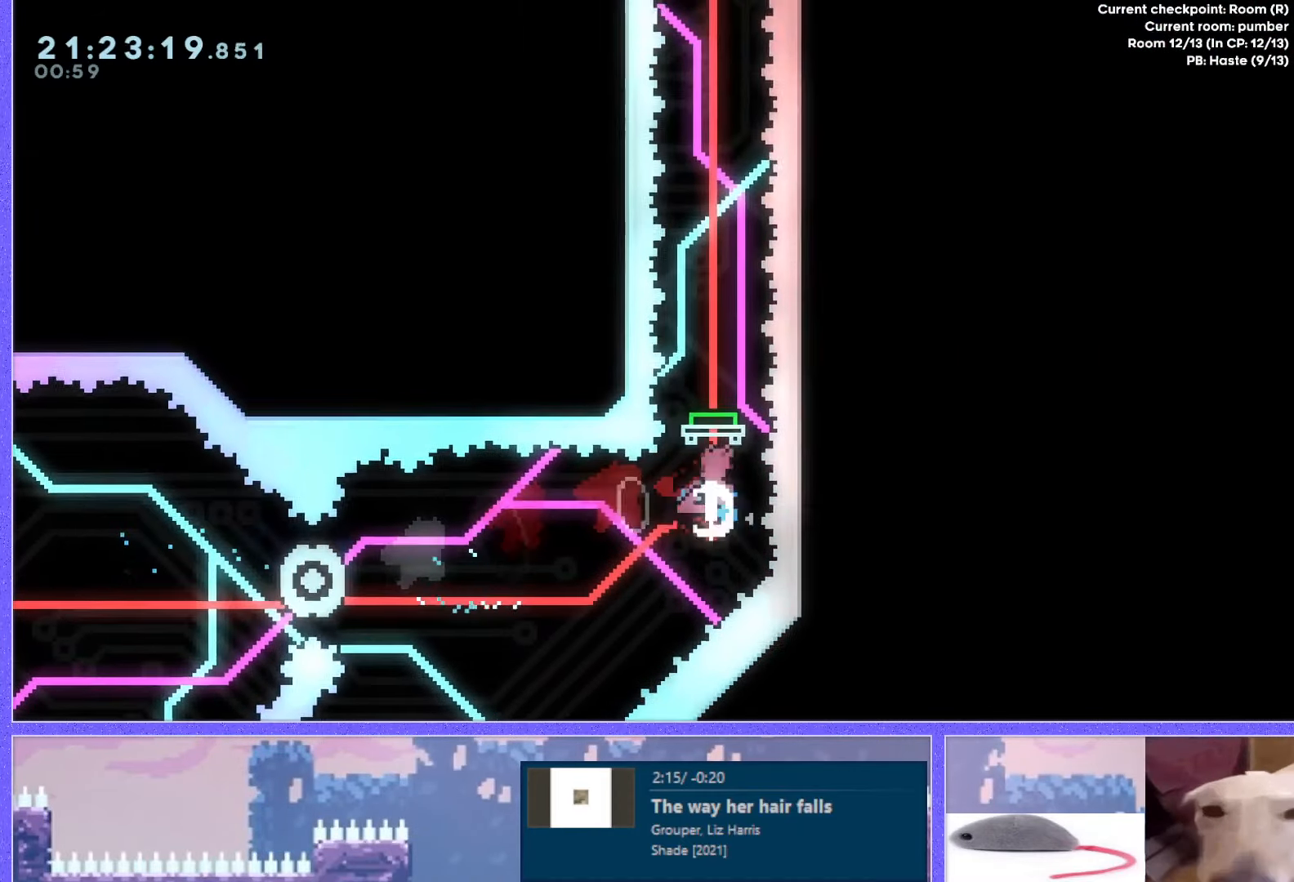
{"keys": [], "events": [[100, "up", "up"], [234, "down", "down"], [250, "jump", "down"], [300, "down", "up"], [300, "jump", "up"], [367, "jump", "down"], [417, "jump", "up"]]}
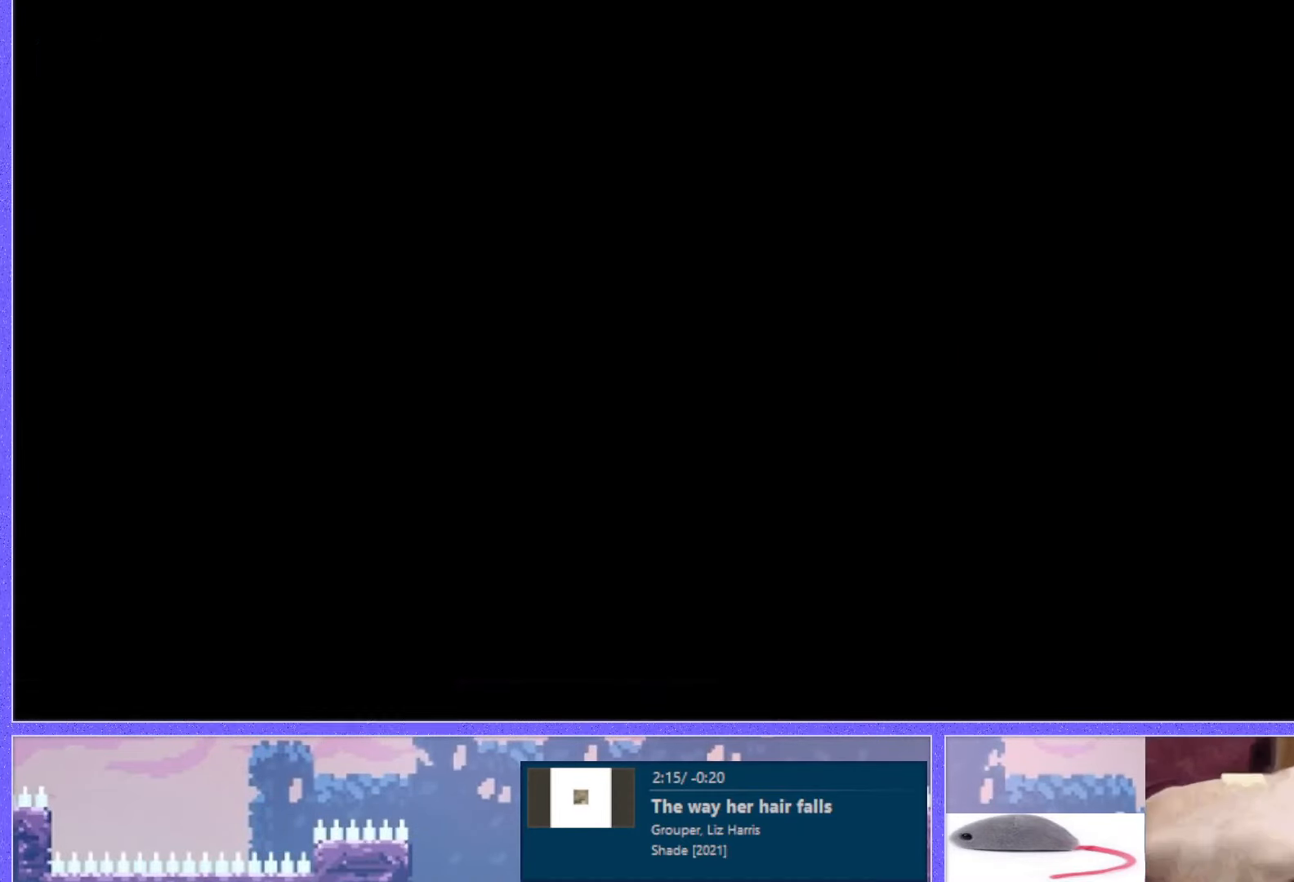
{"keys": [], "events": []}
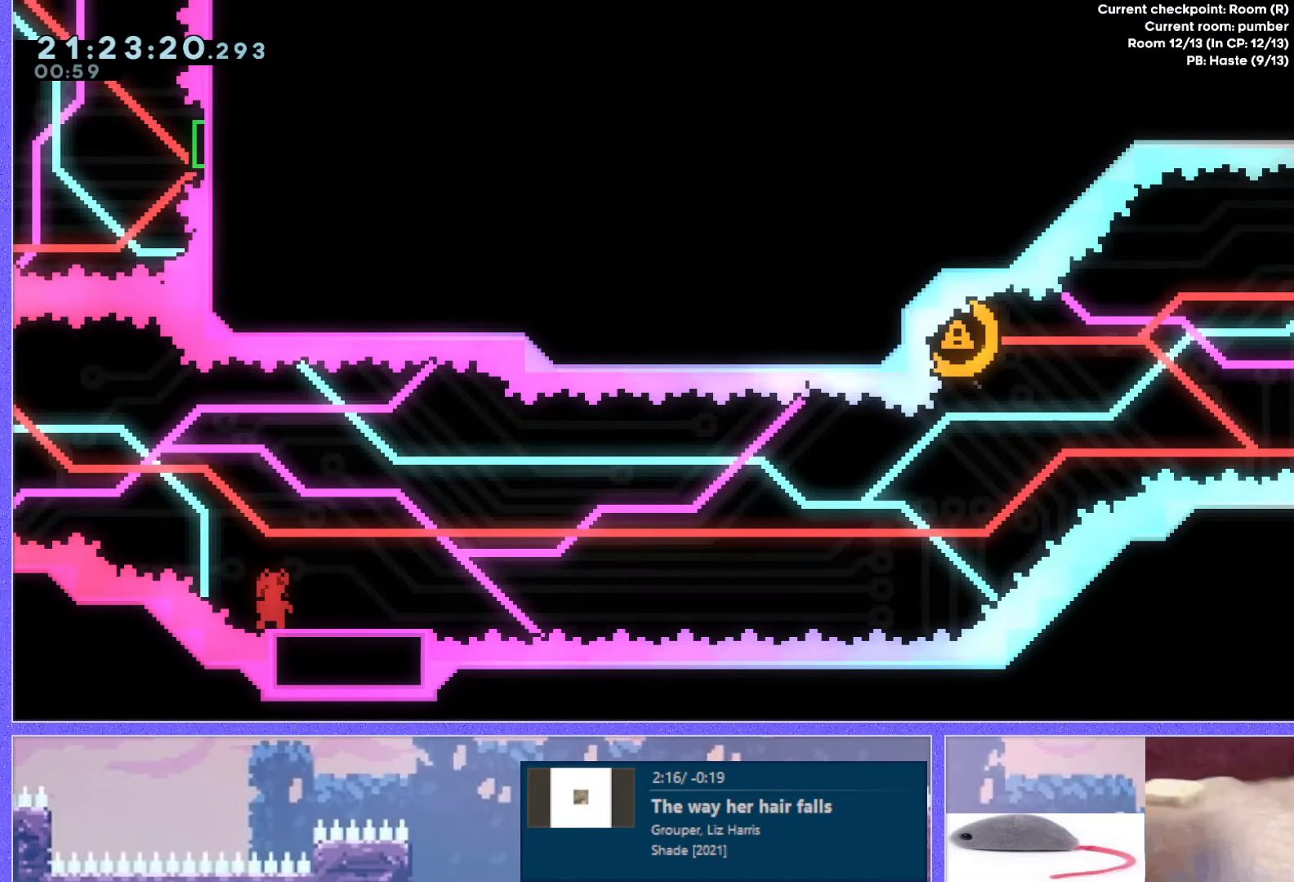
{"keys": [], "events": [[117, "down", "down"], [250, "right", "down"], [484, "down", "up"], [484, "right", "up"]]}